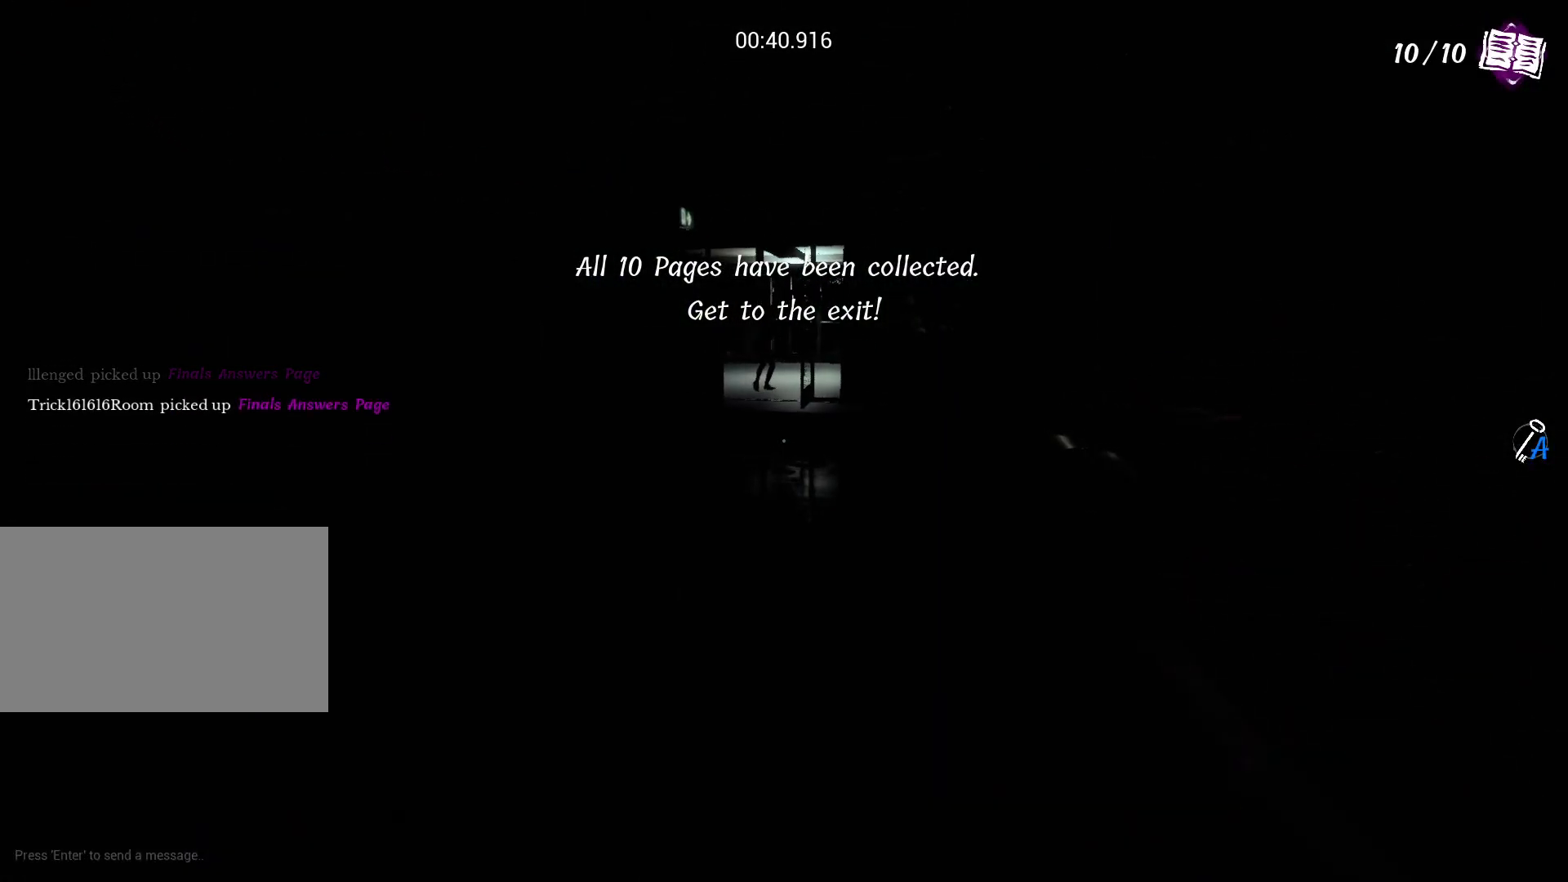
Gameplay with keyboard and mouse; each line is a JSON object with the keys and mouse buttons held at the frame after it. "events" lists presses ("down") and releases ("up") of "1", "2", "3", "4", "5", "a", "alt", "c", "caps_lock", "ctrl", "d", "e", "f", "g", "q", "r", "s", "shift", "space", "t", "tab", "v", "w", "x", "z", "mouse_left" and "mouse_right" between this image and that frame as [ms after this image, input, new state], when the widget could be followed in between. "mouse_left", "mouse_right" = the "left", "right" buttons of the "mouse" list. No other keys are recorded. Not read: mouse_move mouse_wheel.
{"keys": ["d", "shift"], "mouse": [], "events": [[400, "d", "down"], [500, "w", "up"]]}
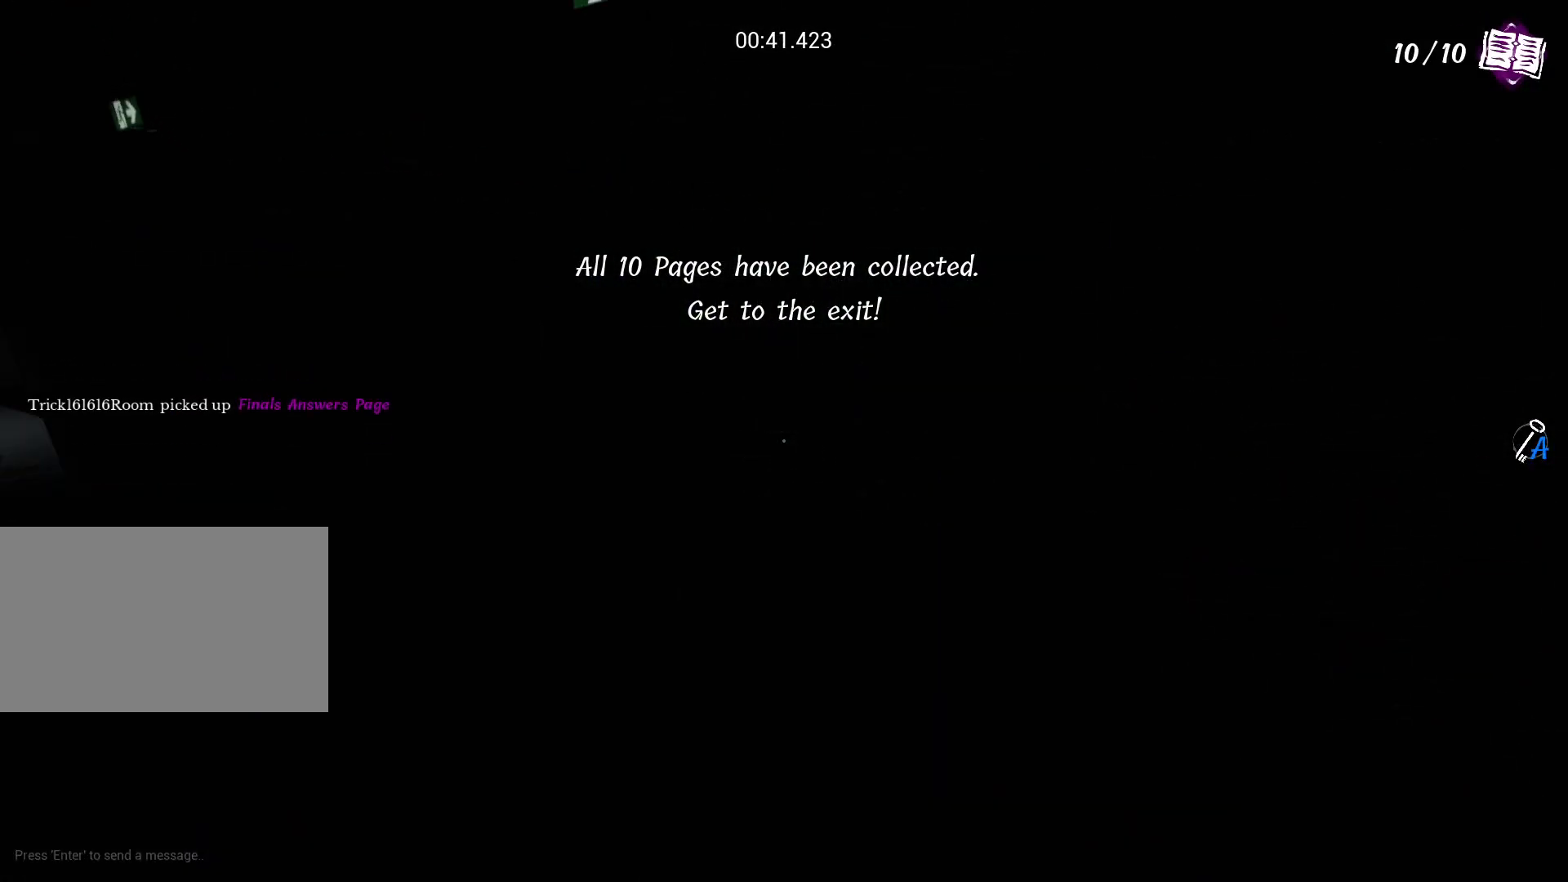
{"keys": ["d", "s", "shift"], "mouse": [], "events": [[83, "s", "down"], [283, "d", "up"], [467, "d", "down"]]}
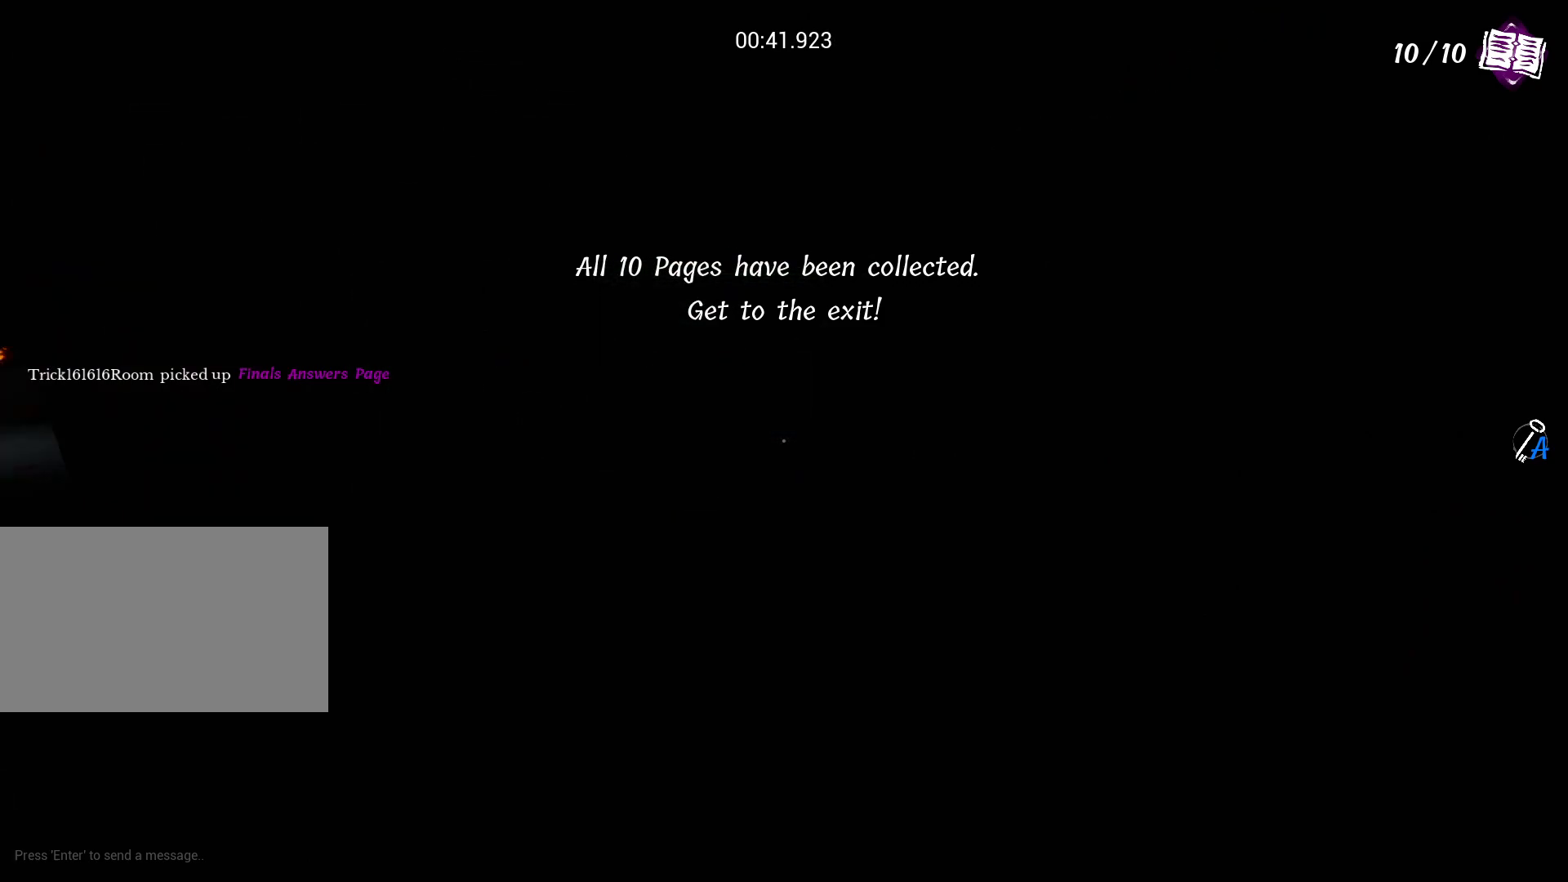
{"keys": ["shift", "w"], "mouse": [], "events": [[17, "s", "up"], [100, "w", "down"], [150, "d", "up"]]}
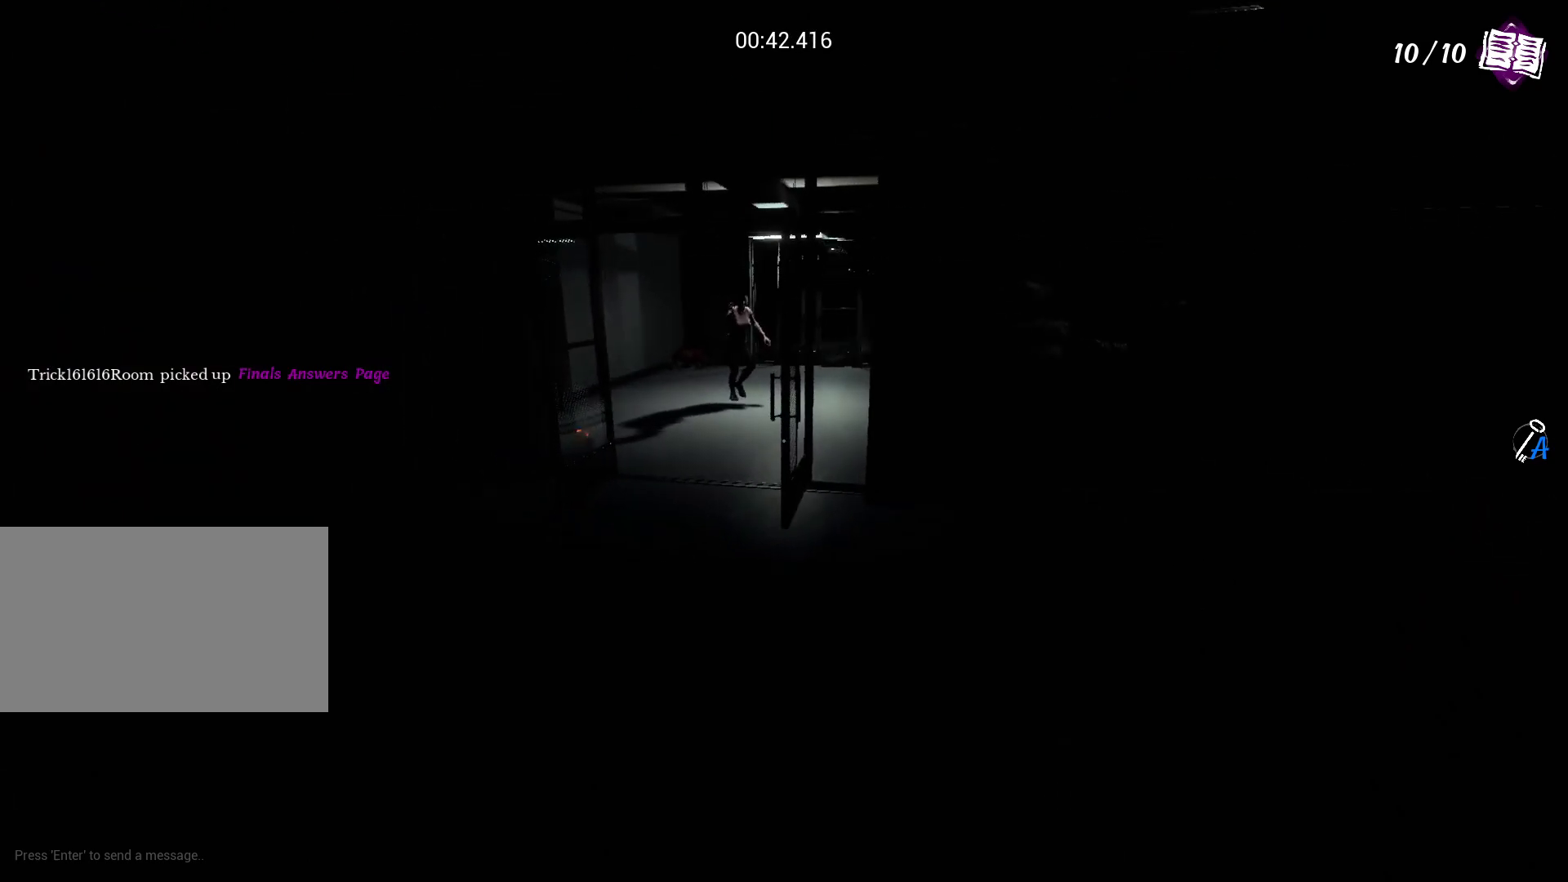
{"keys": ["shift", "w"], "mouse": [], "events": []}
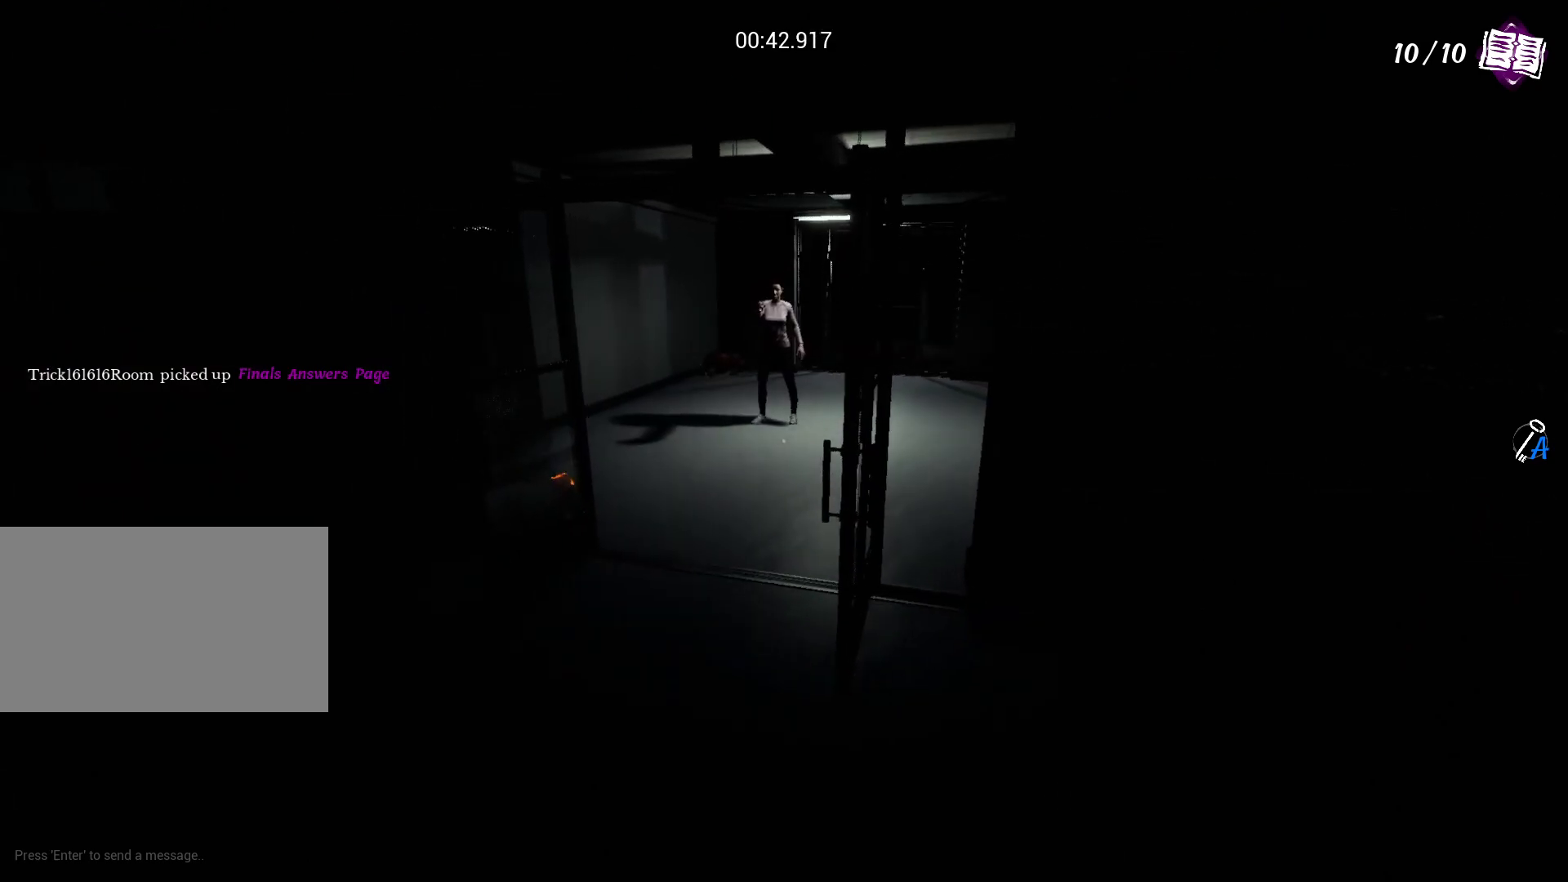
{"keys": ["shift", "w"], "mouse": [], "events": []}
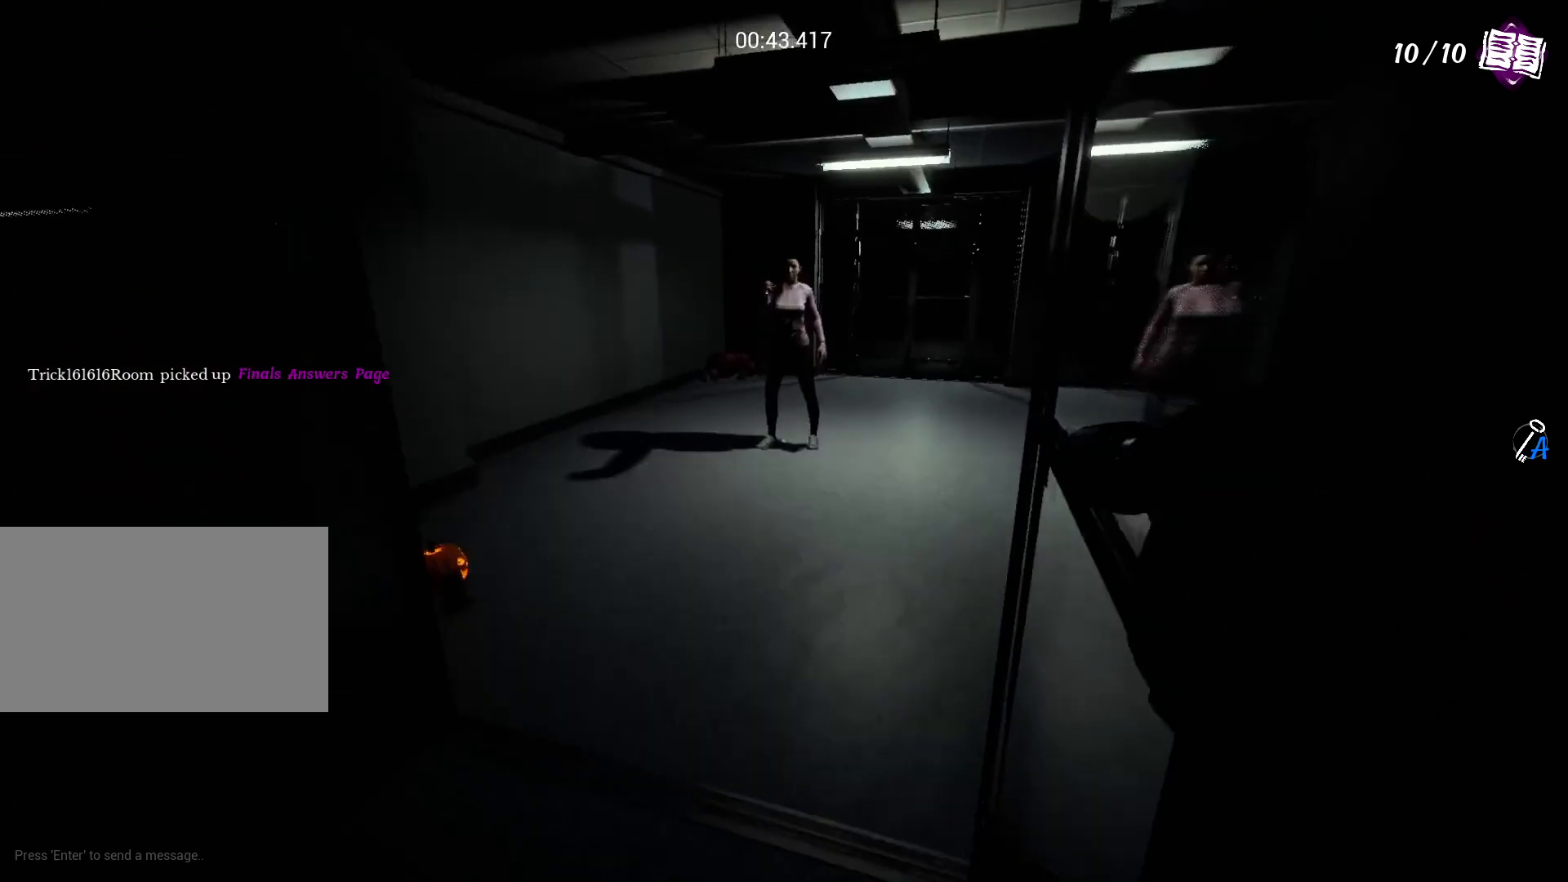
{"keys": ["d", "s", "shift"], "mouse": [], "events": [[250, "d", "down"], [350, "w", "up"], [433, "s", "down"]]}
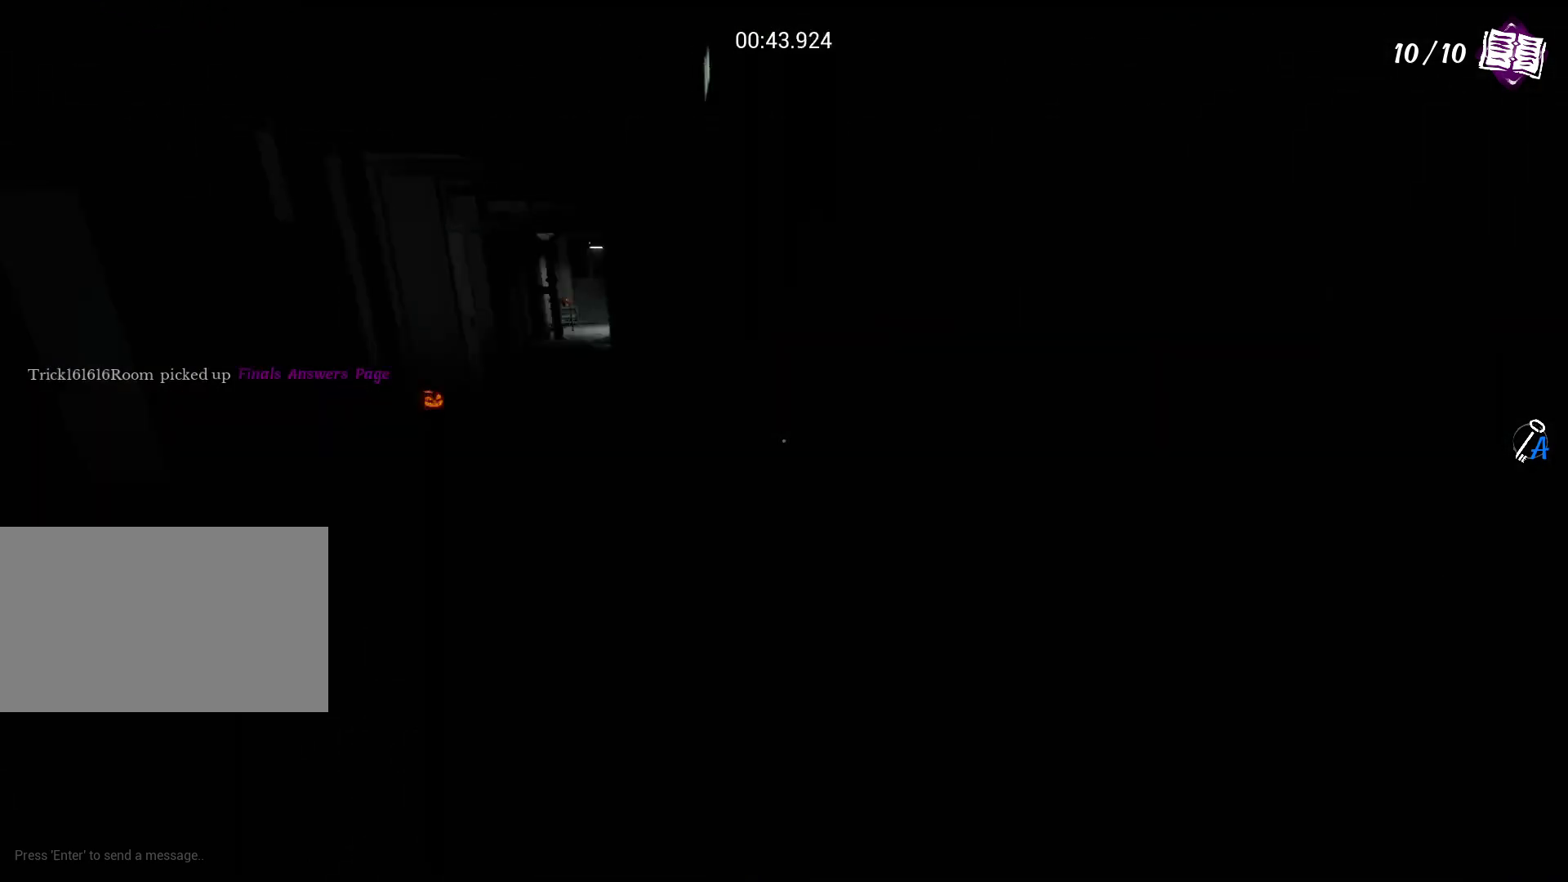
{"keys": ["s", "shift"], "mouse": [], "events": [[33, "d", "up"]]}
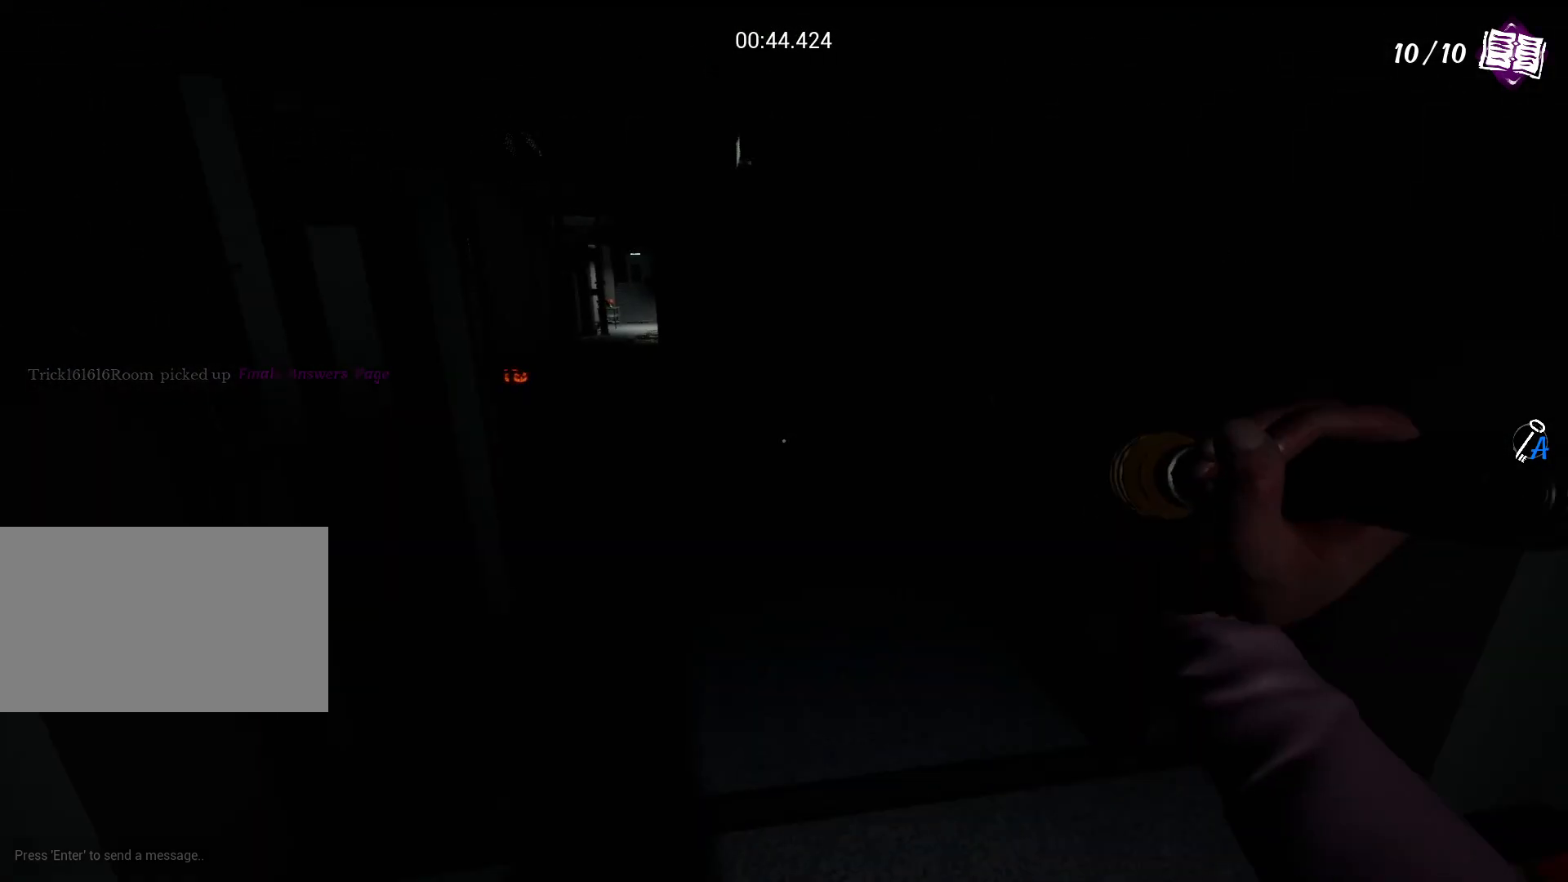
{"keys": ["d"], "mouse": [], "events": [[367, "shift", "up"], [417, "d", "down"], [417, "s", "up"]]}
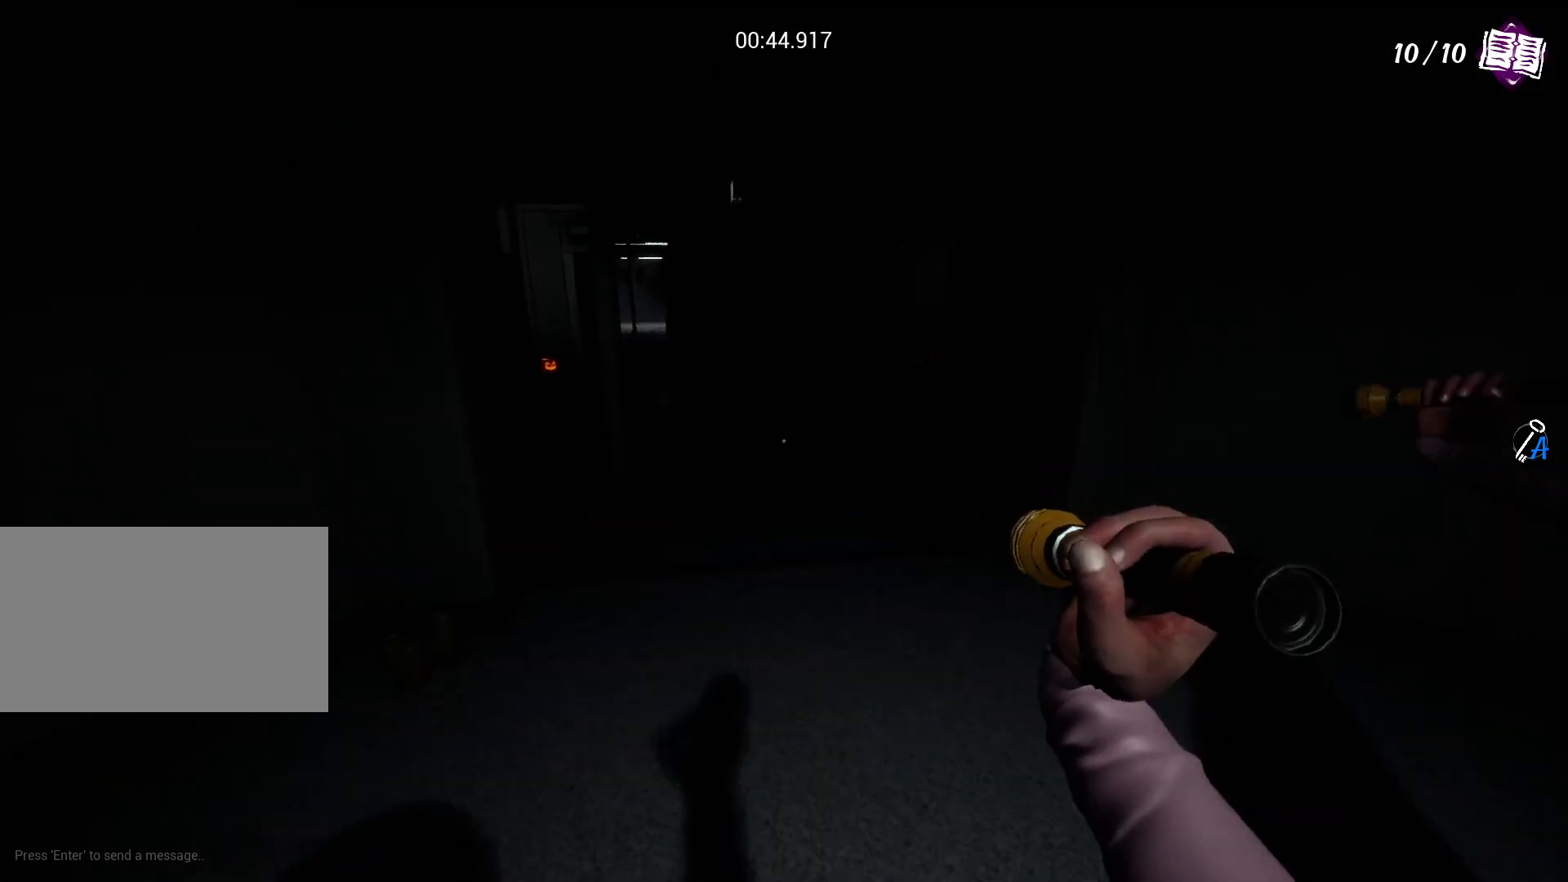
{"keys": ["shift", "w"], "mouse": [], "events": [[17, "shift", "down"], [17, "w", "down"], [100, "d", "up"]]}
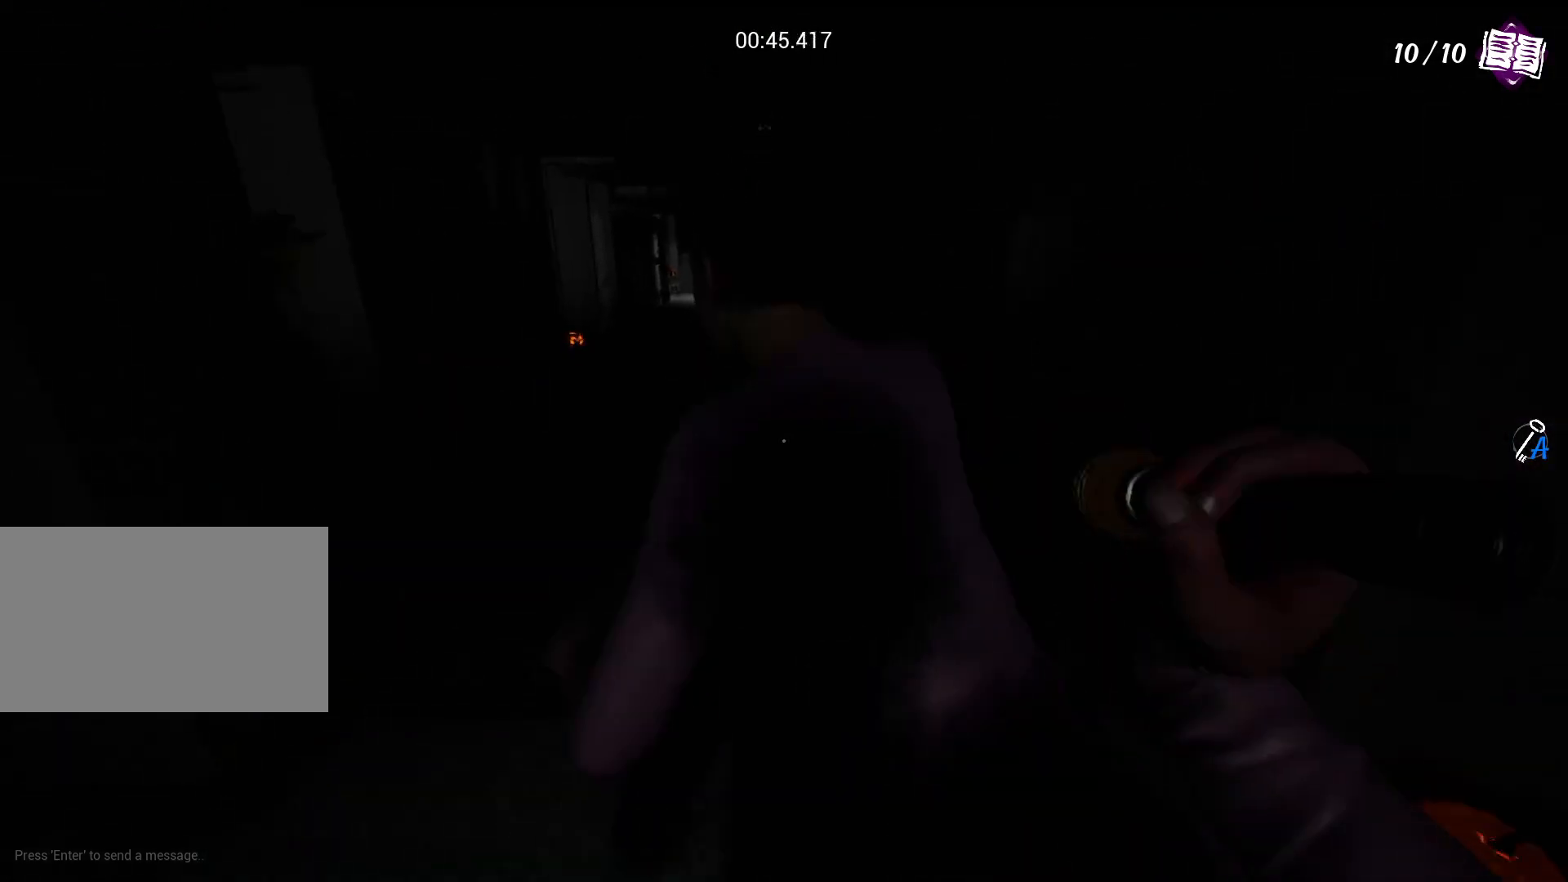
{"keys": ["d", "shift", "w"], "mouse": [], "events": [[500, "d", "down"]]}
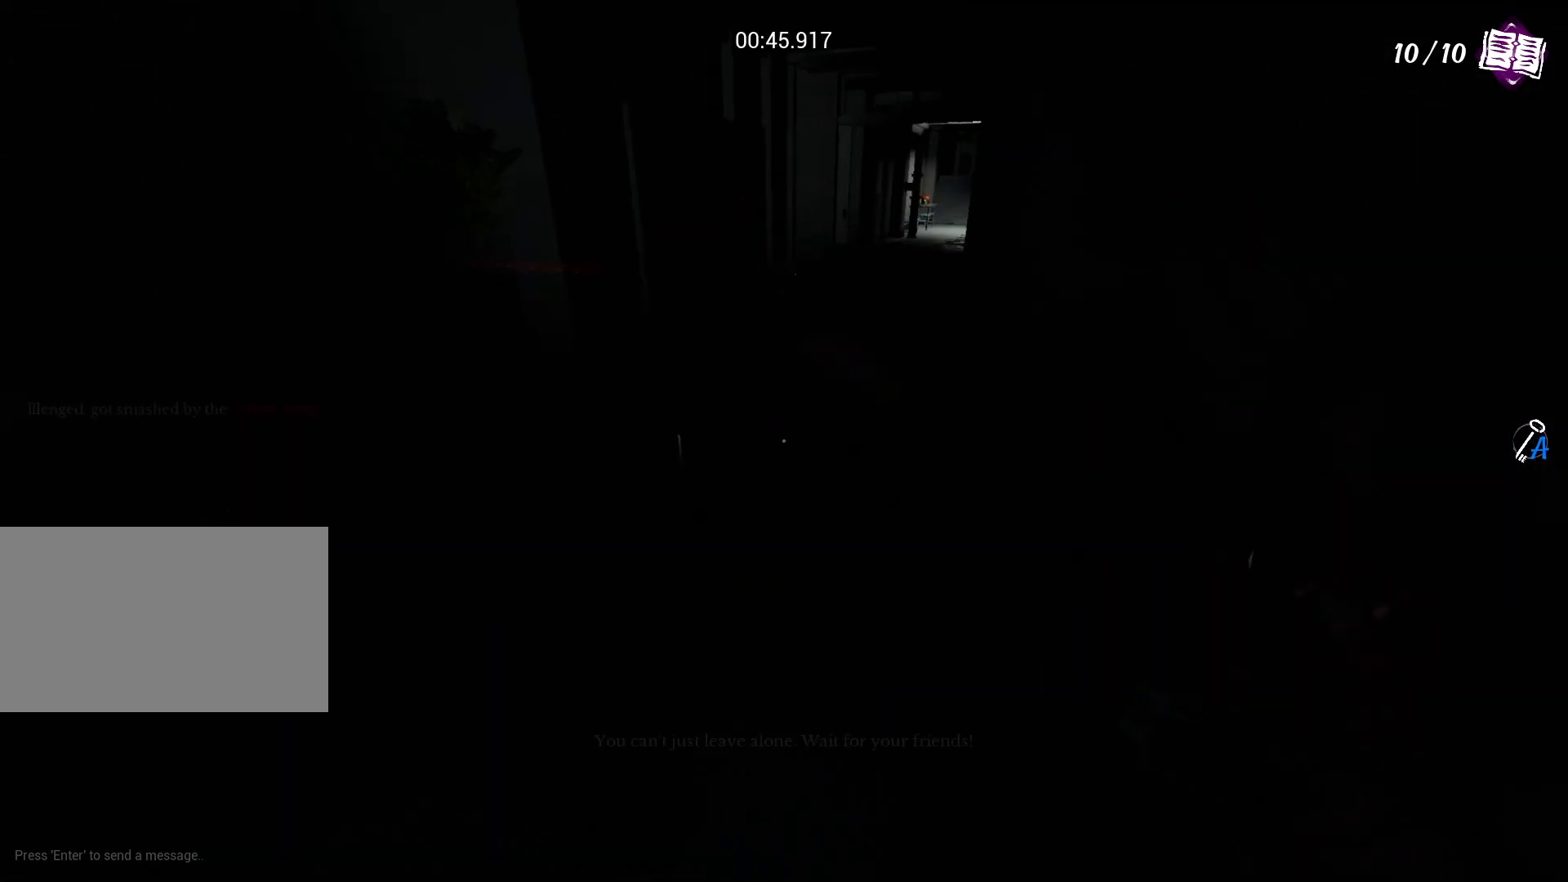
{"keys": ["a", "shift"], "mouse": [], "events": [[233, "a", "down"], [233, "d", "up"], [283, "w", "up"]]}
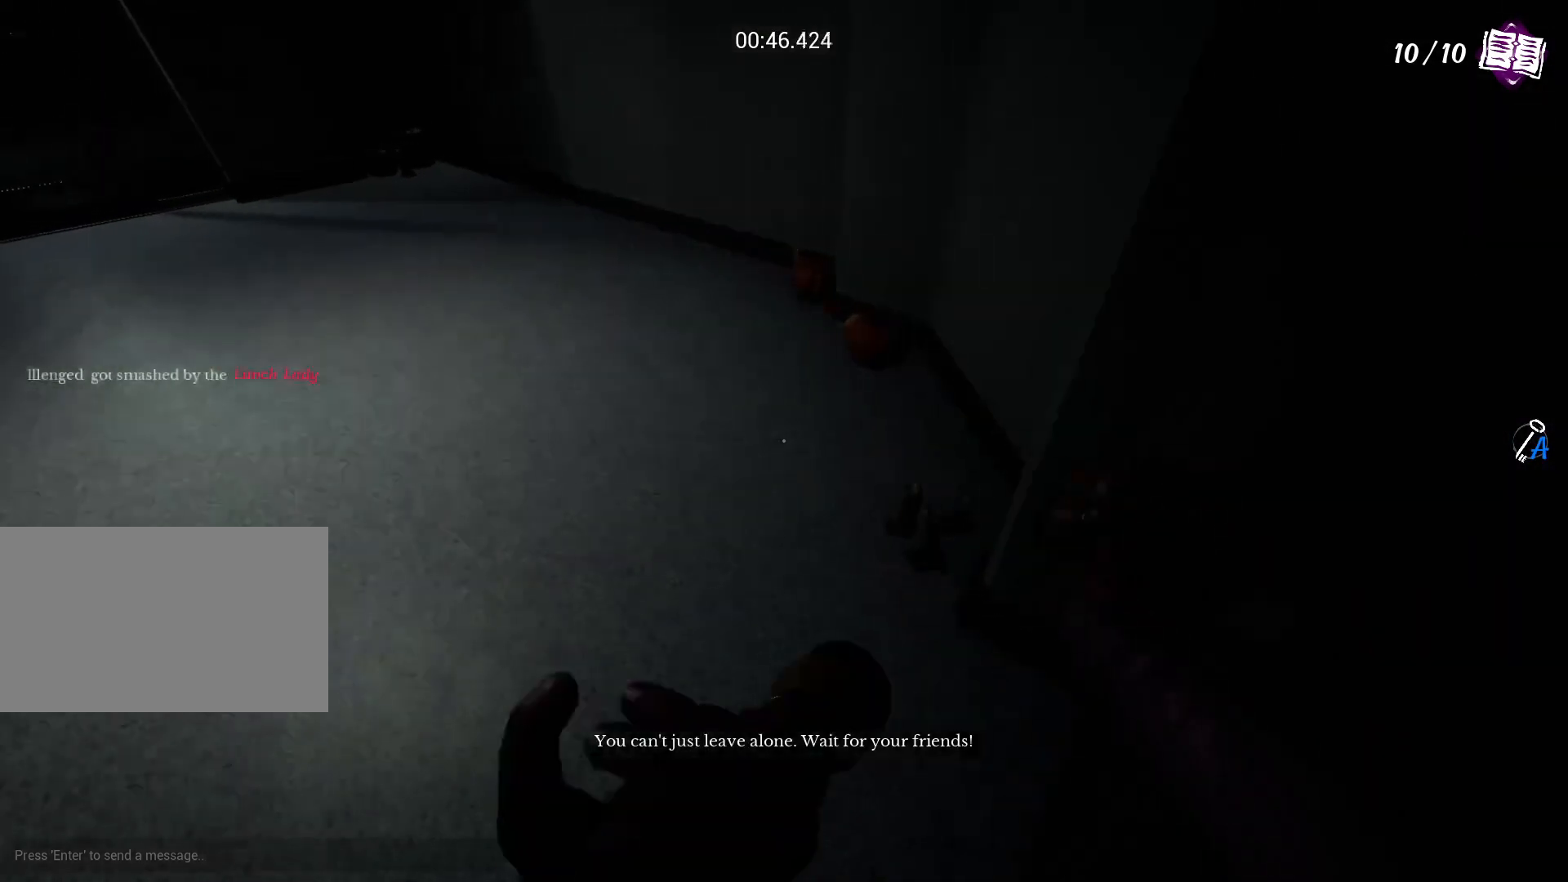
{"keys": ["a", "shift"], "mouse": [], "events": [[67, "d", "down"], [117, "a", "up"], [383, "a", "down"], [433, "d", "up"]]}
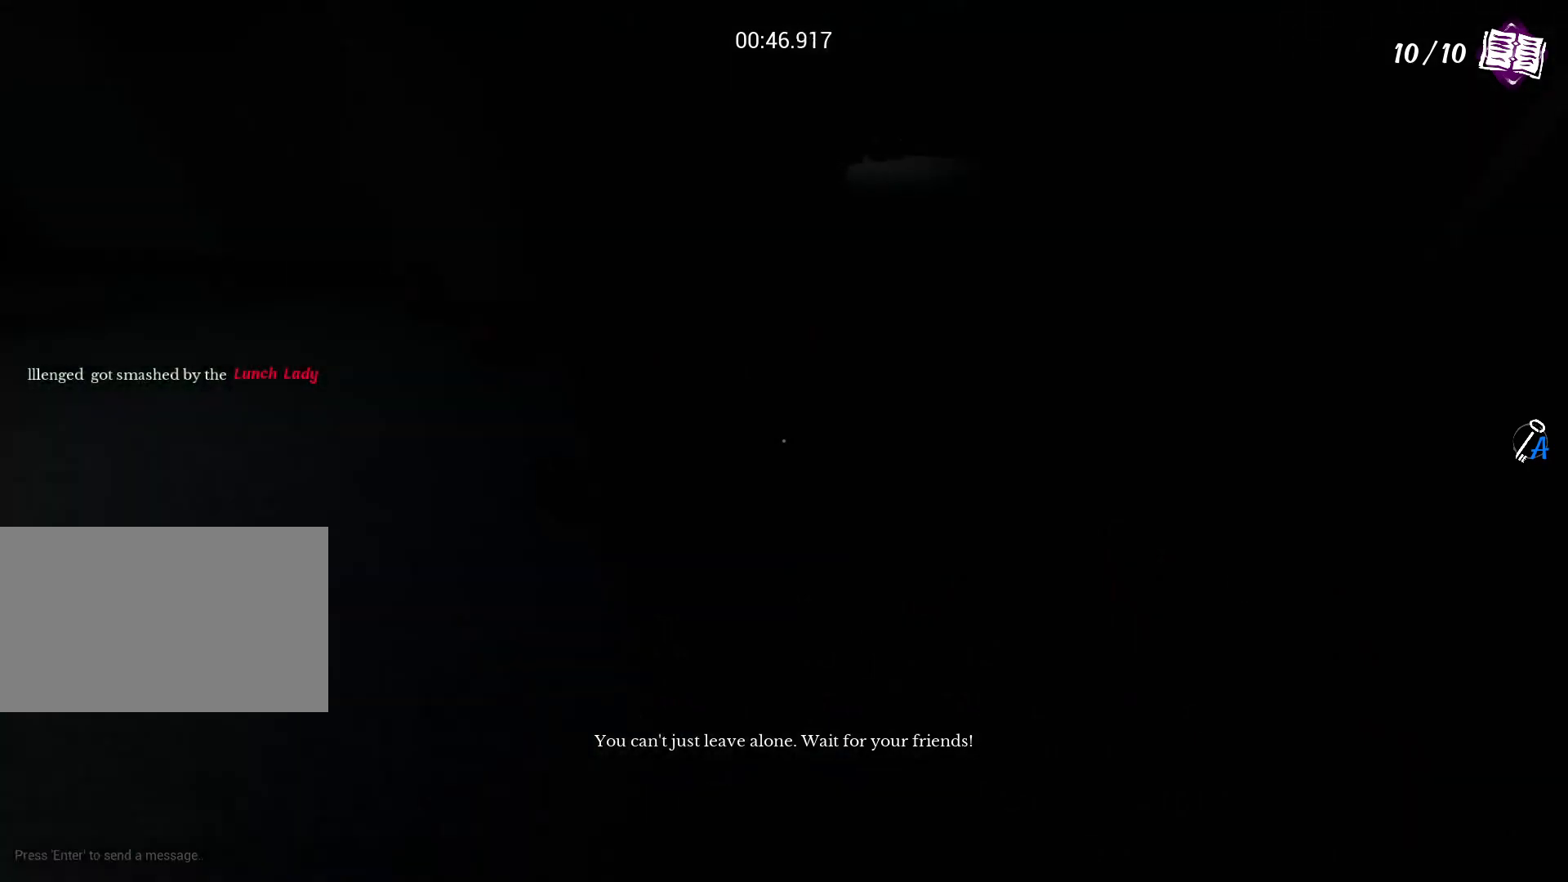
{"keys": ["d", "shift"], "mouse": [], "events": [[267, "d", "down"], [317, "a", "up"]]}
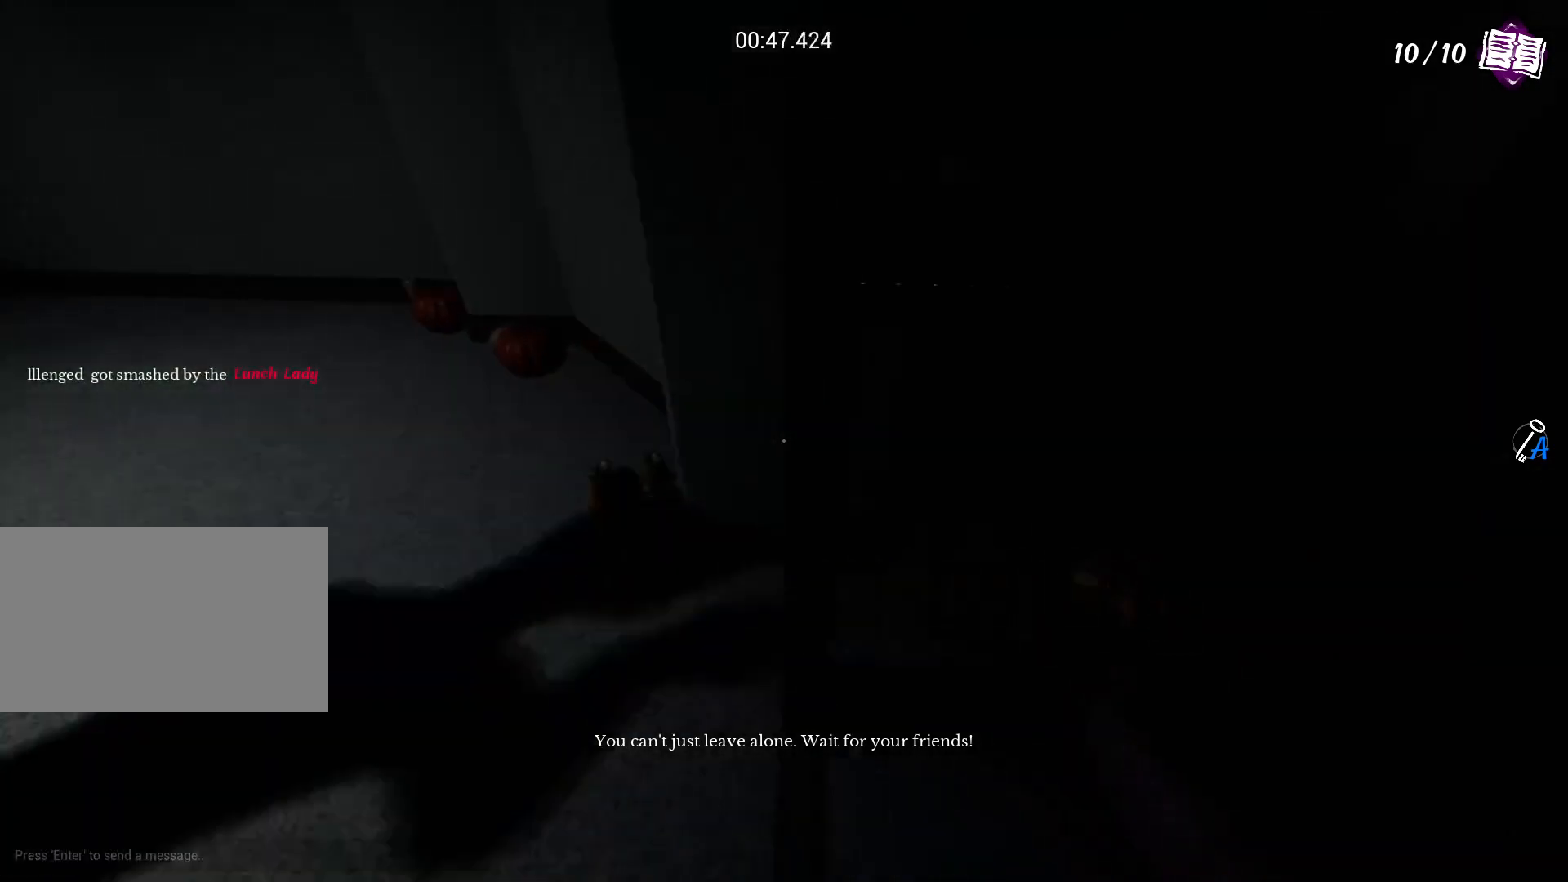
{"keys": ["a", "shift"], "mouse": [], "events": [[133, "a", "down"], [183, "d", "up"]]}
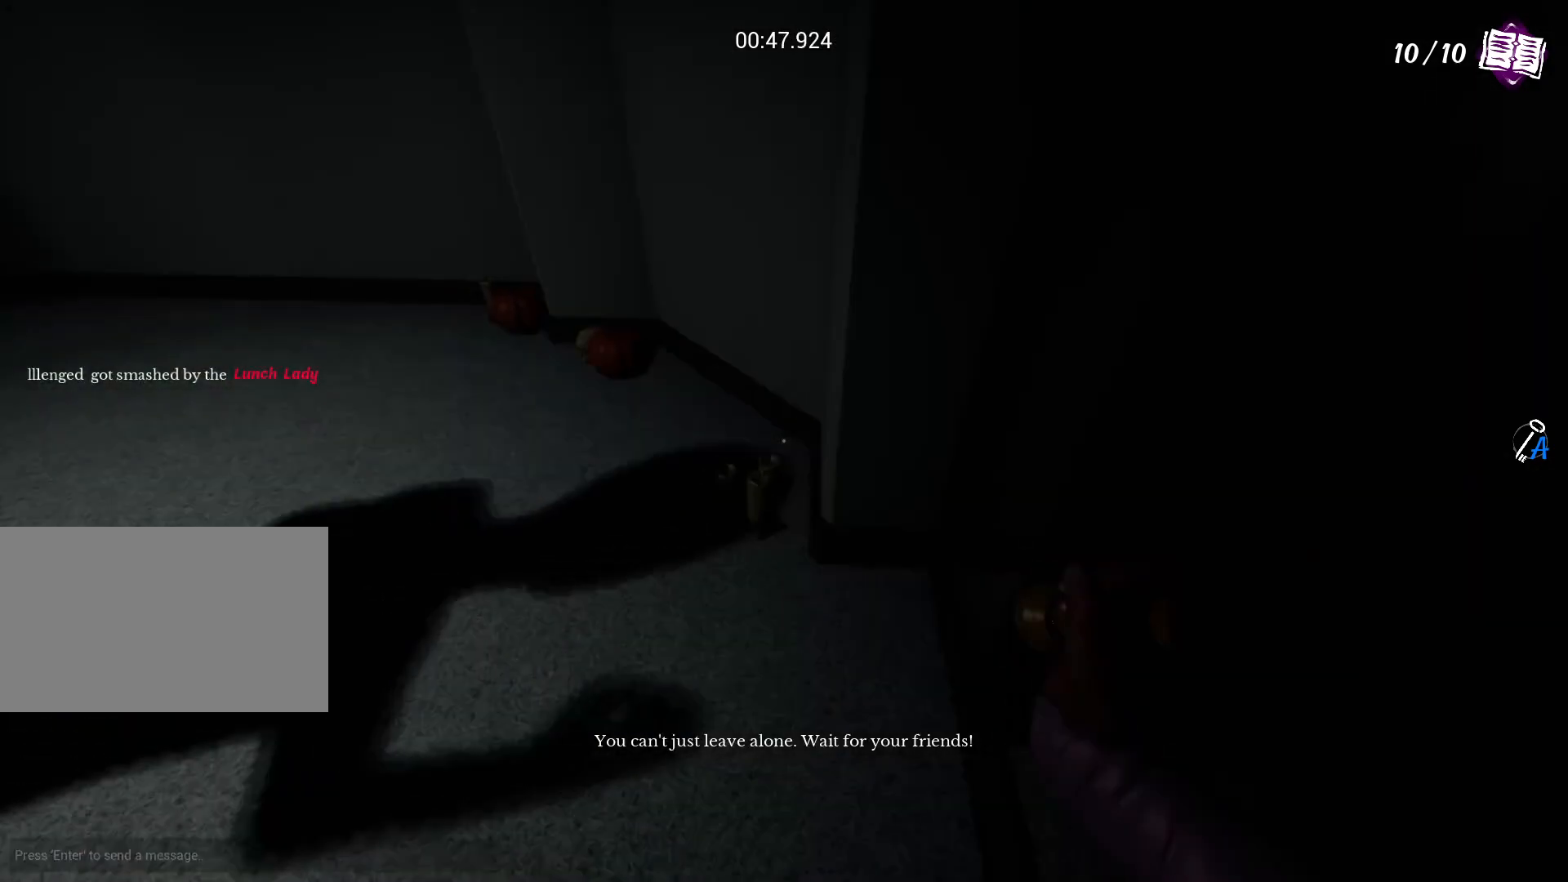
{"keys": ["a", "d", "shift"], "mouse": [], "events": [[67, "d", "down"], [100, "a", "up"], [483, "a", "down"]]}
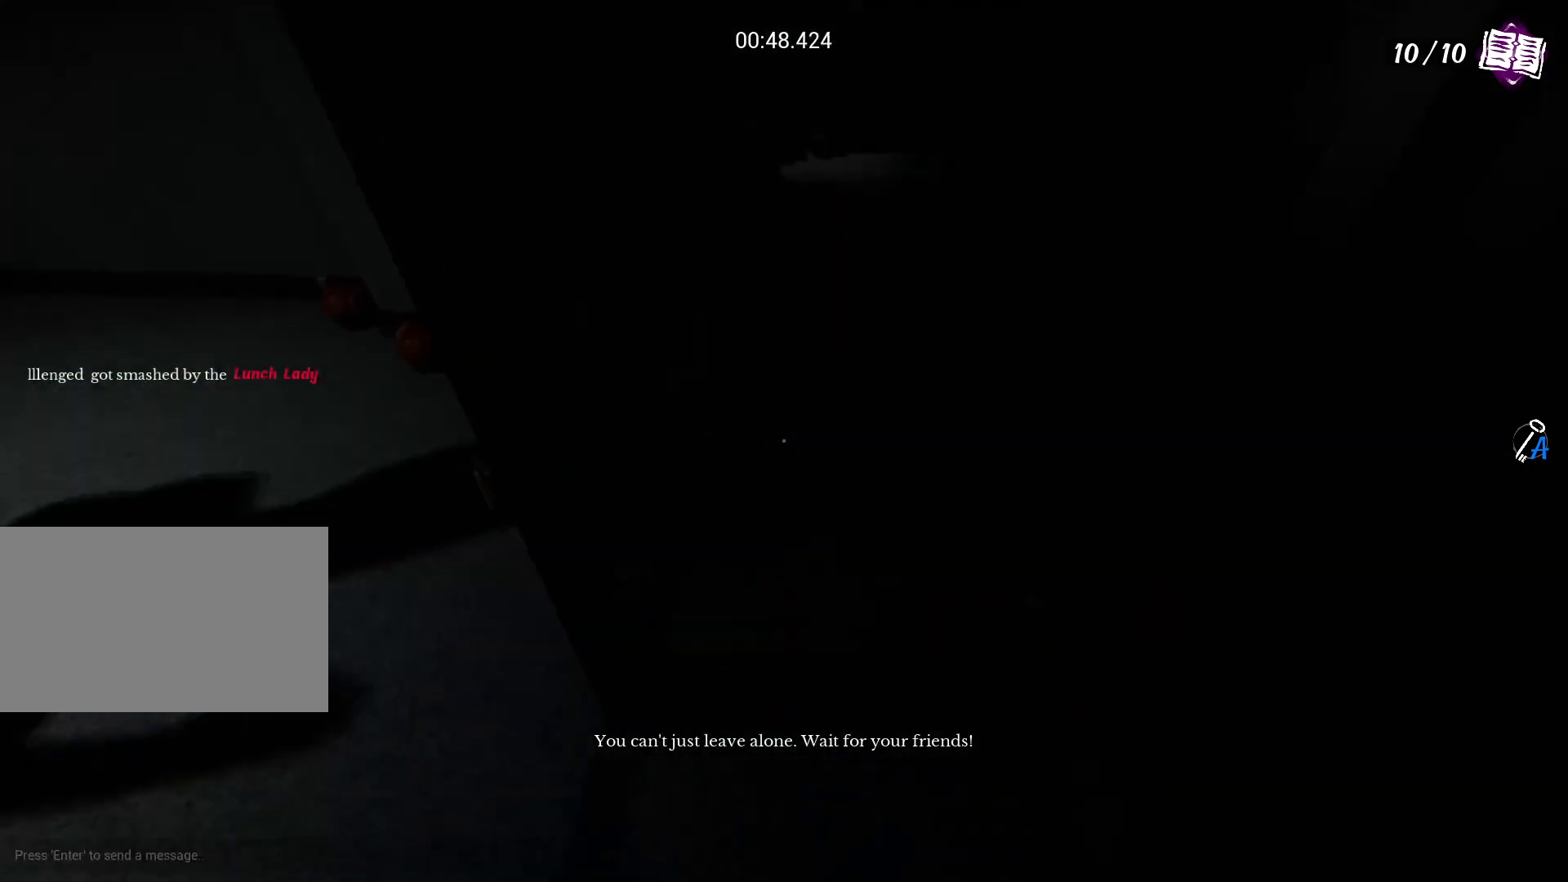
{"keys": ["d", "shift"], "mouse": [], "events": [[33, "d", "up"], [350, "d", "down"], [400, "a", "up"]]}
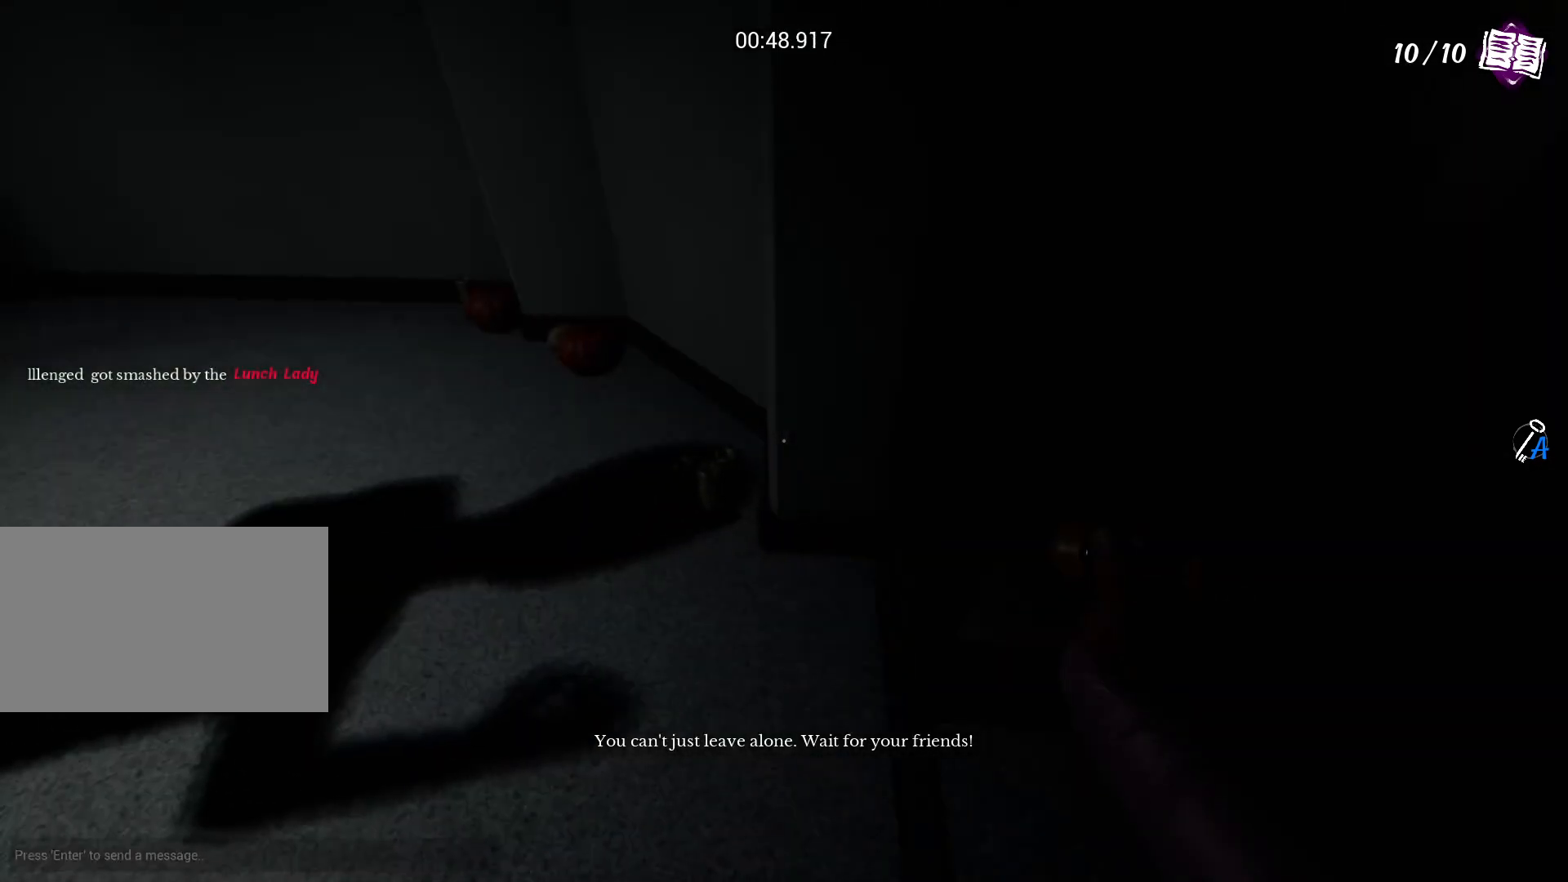
{"keys": ["a", "shift"], "mouse": [], "events": [[283, "a", "down"], [333, "d", "up"]]}
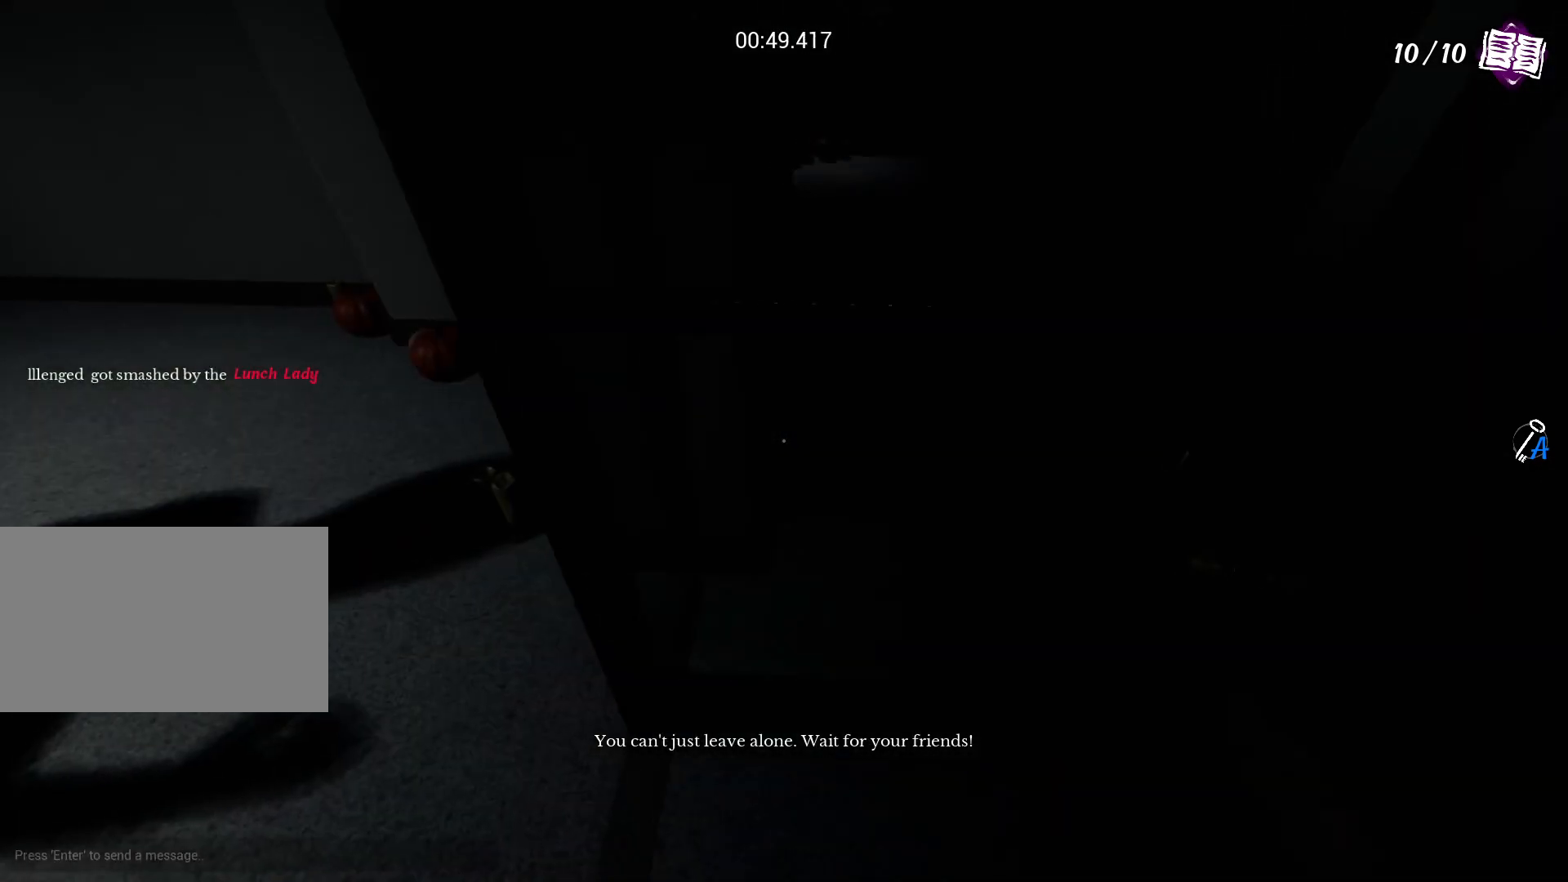
{"keys": ["d", "shift"], "mouse": [], "events": [[250, "d", "down"], [300, "a", "up"]]}
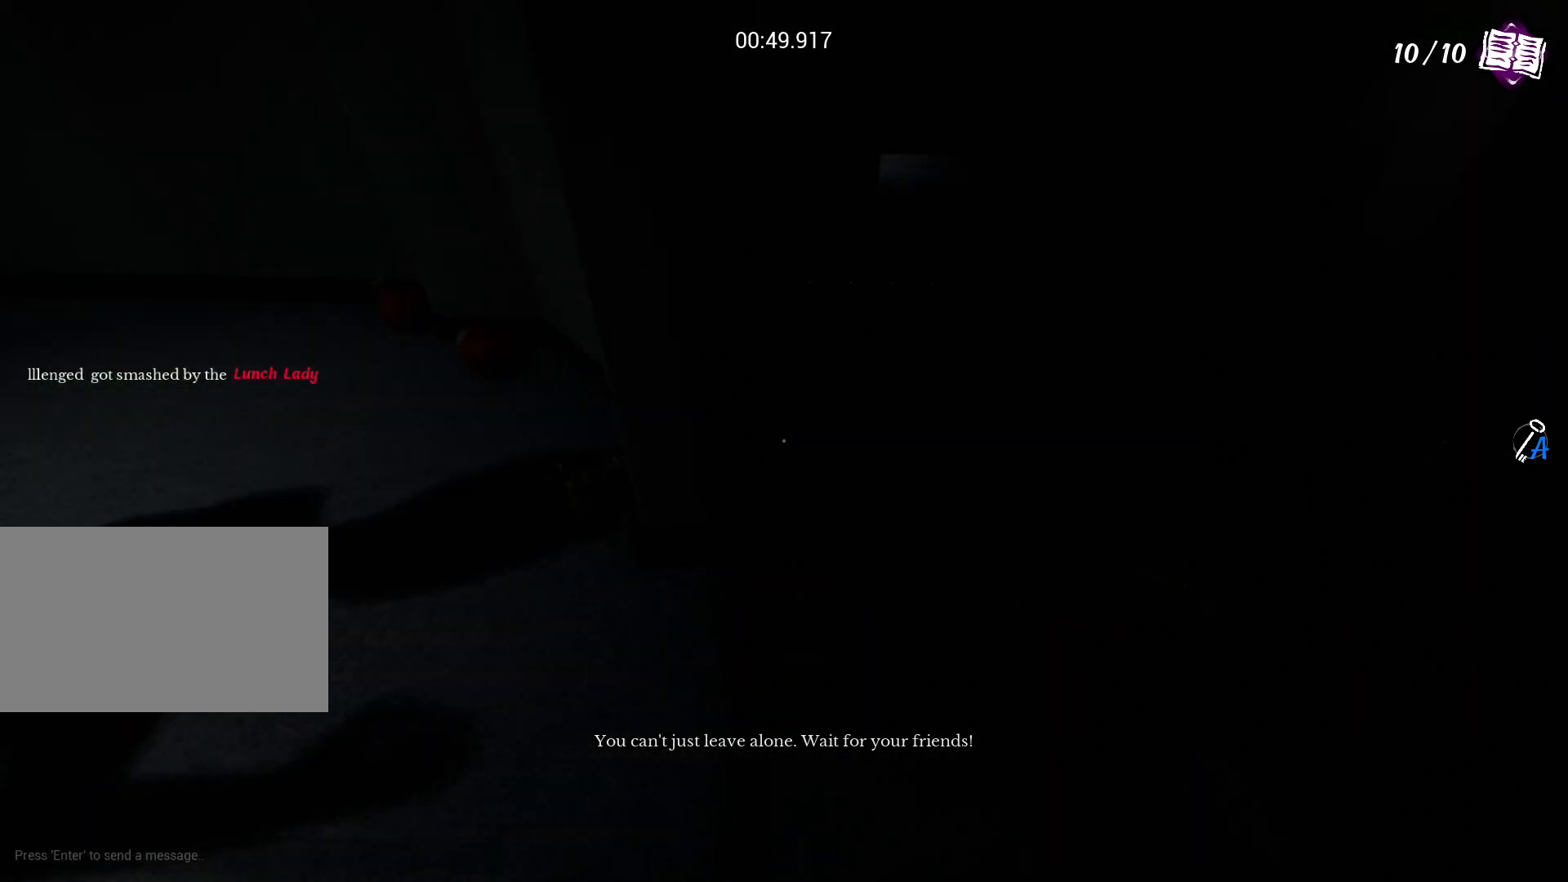
{"keys": ["a", "shift"], "mouse": [], "events": [[167, "a", "down"], [167, "d", "up"]]}
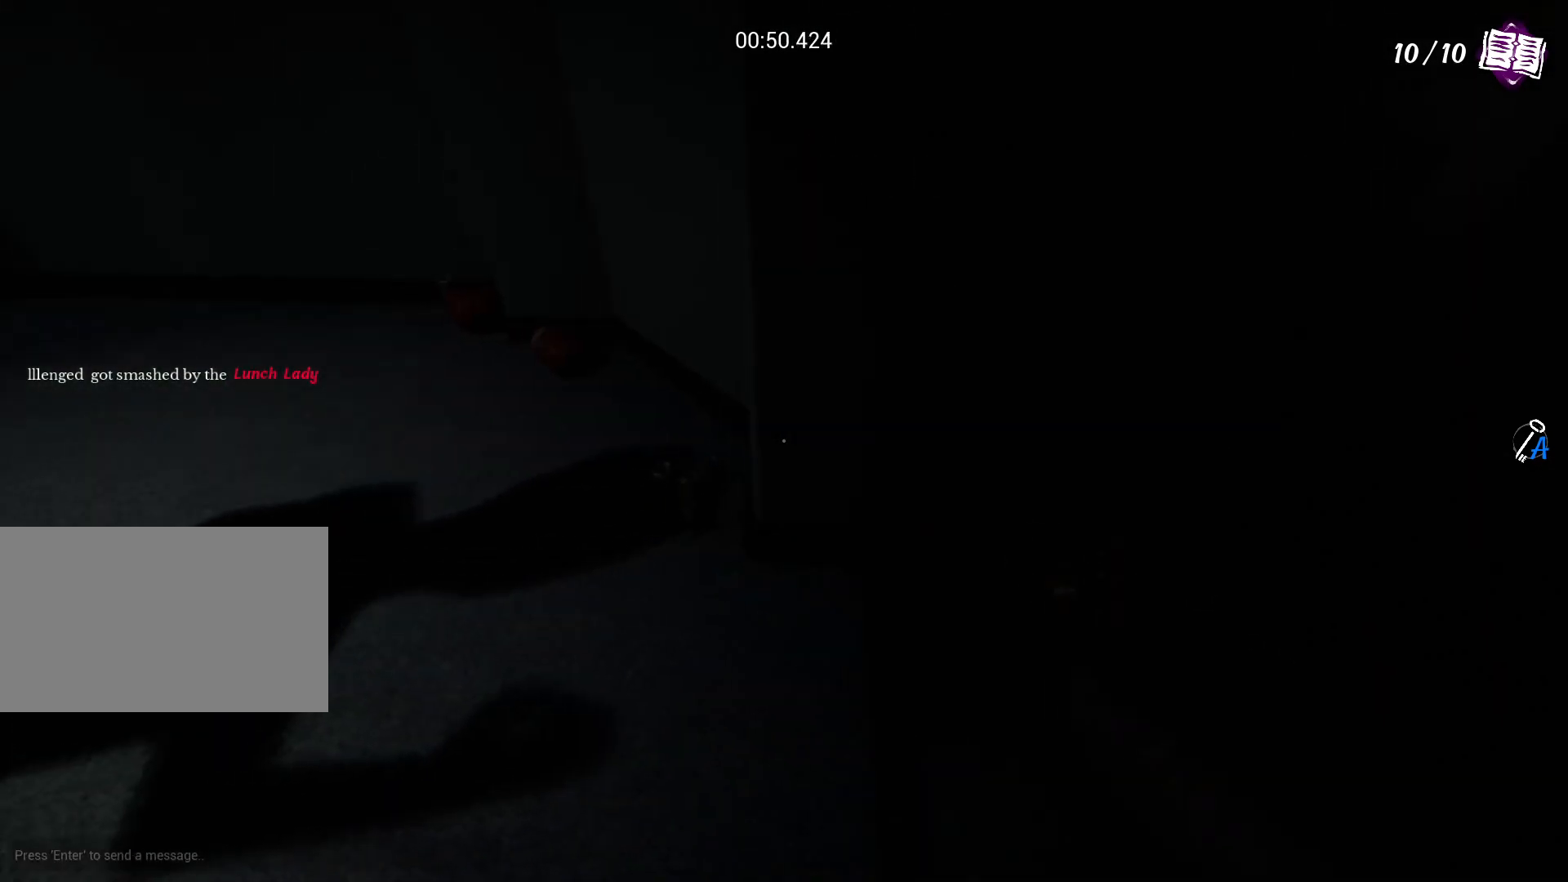
{"keys": ["a", "d", "shift"], "mouse": [], "events": [[50, "d", "down"], [100, "a", "up"], [467, "a", "down"]]}
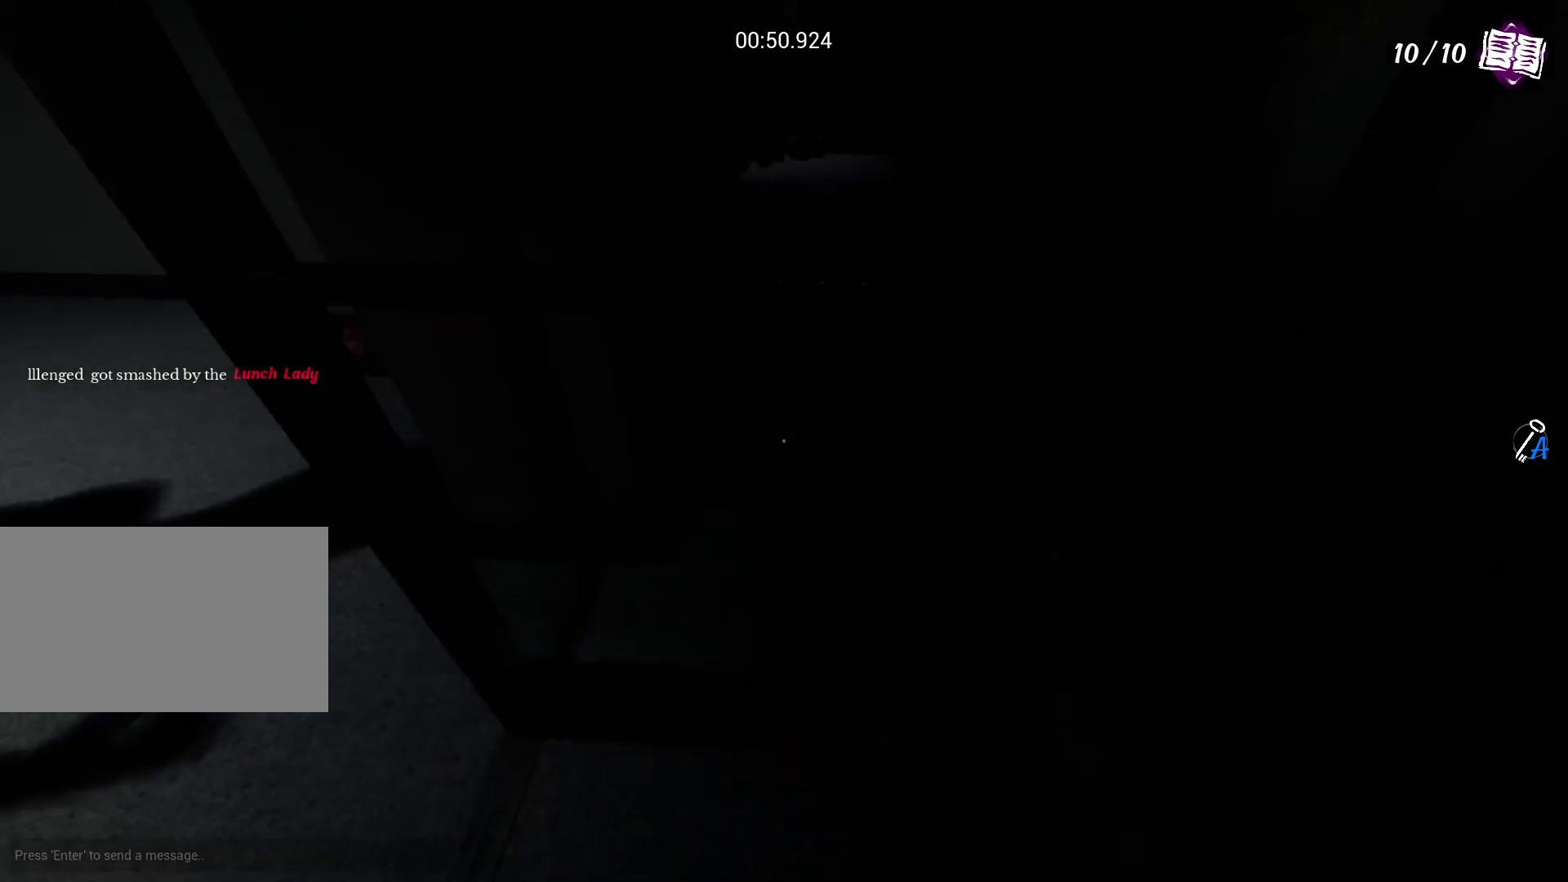
{"keys": ["d", "shift"], "mouse": [], "events": [[17, "d", "up"], [433, "d", "down"], [483, "a", "up"]]}
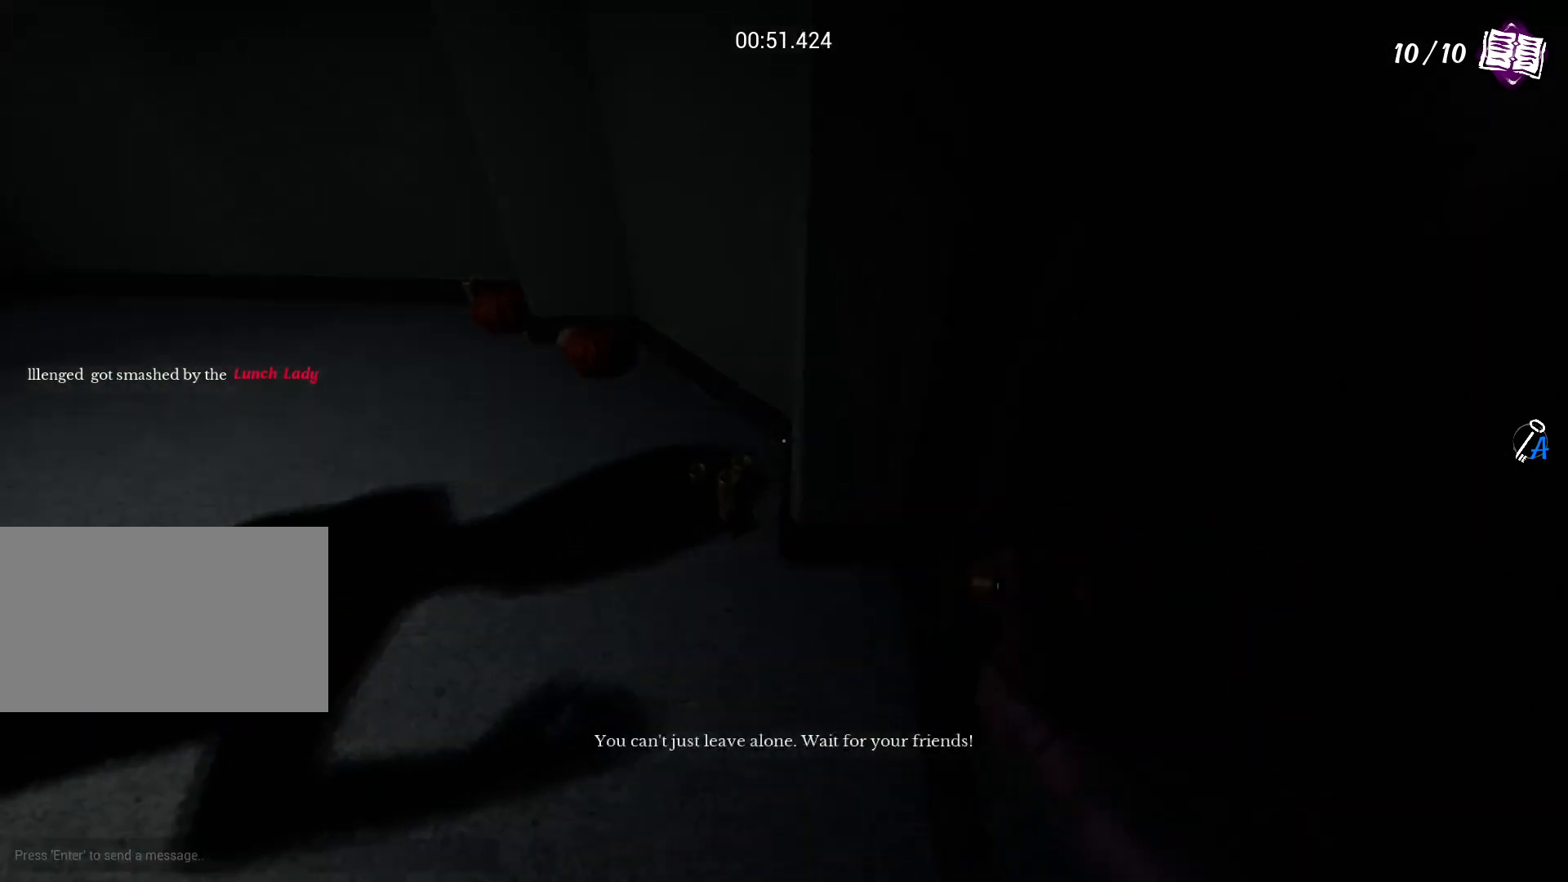
{"keys": ["a", "shift"], "mouse": [], "events": [[350, "a", "down"], [400, "d", "up"]]}
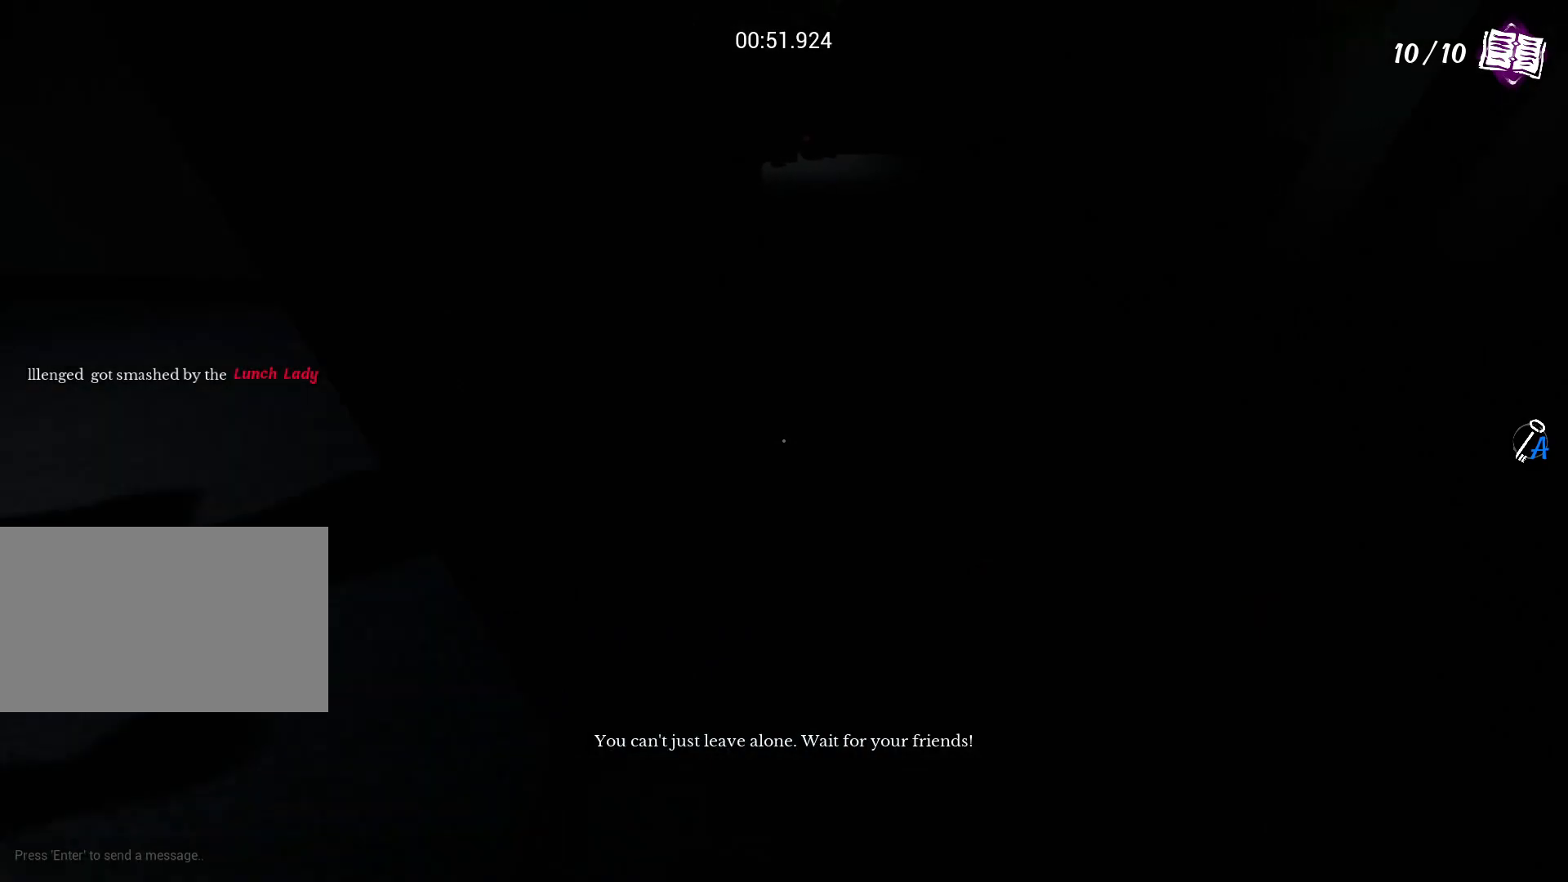
{"keys": ["d", "shift"], "mouse": [], "events": [[333, "d", "down"], [367, "a", "up"]]}
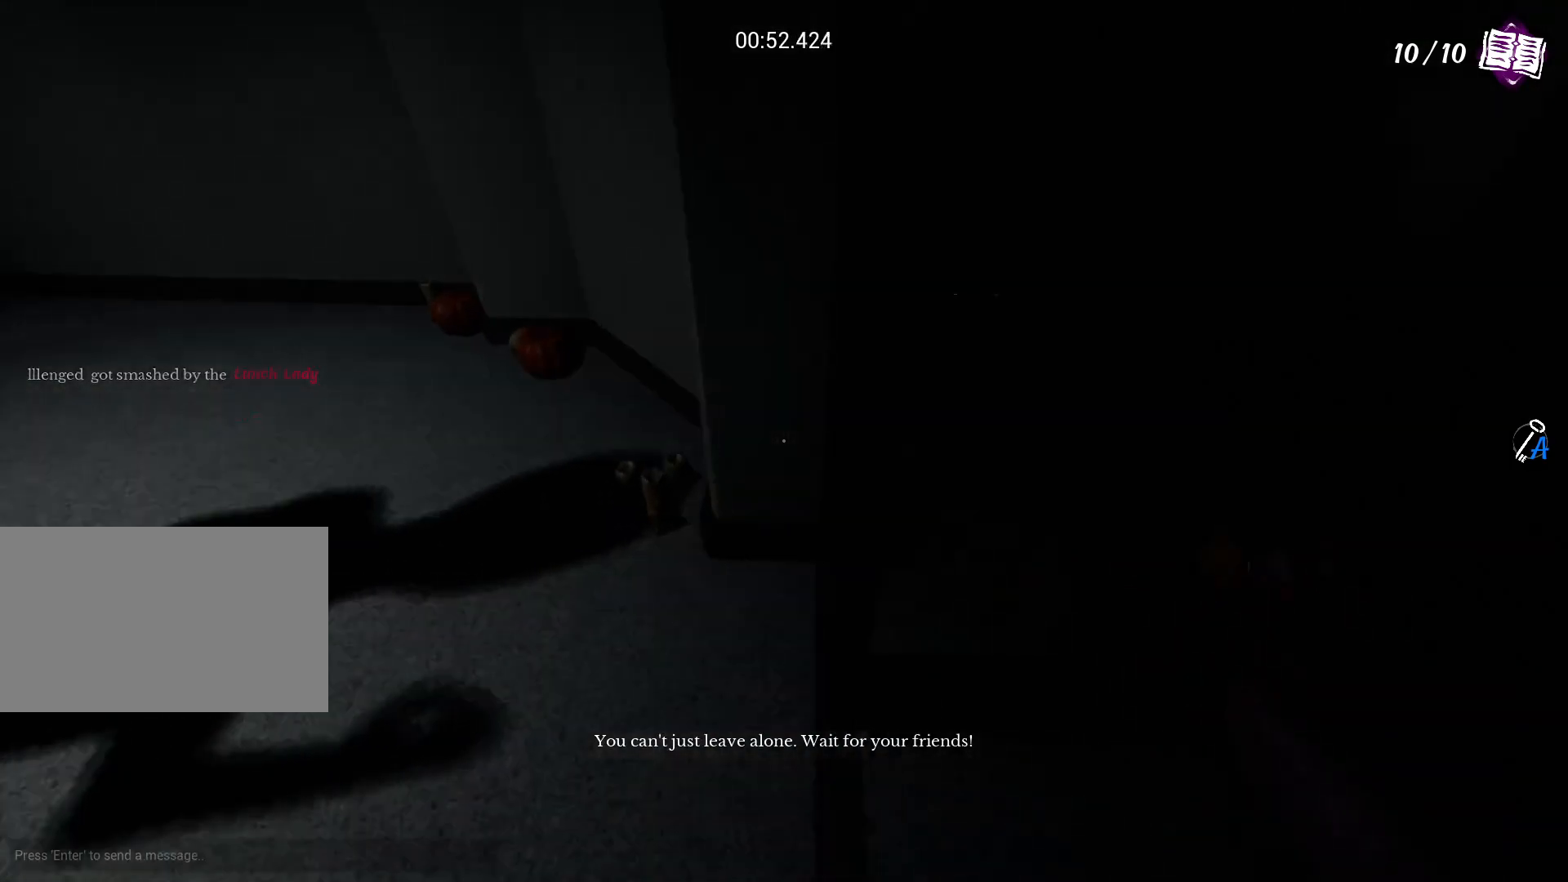
{"keys": ["a", "shift"], "mouse": [], "events": [[250, "a", "down"], [300, "d", "up"]]}
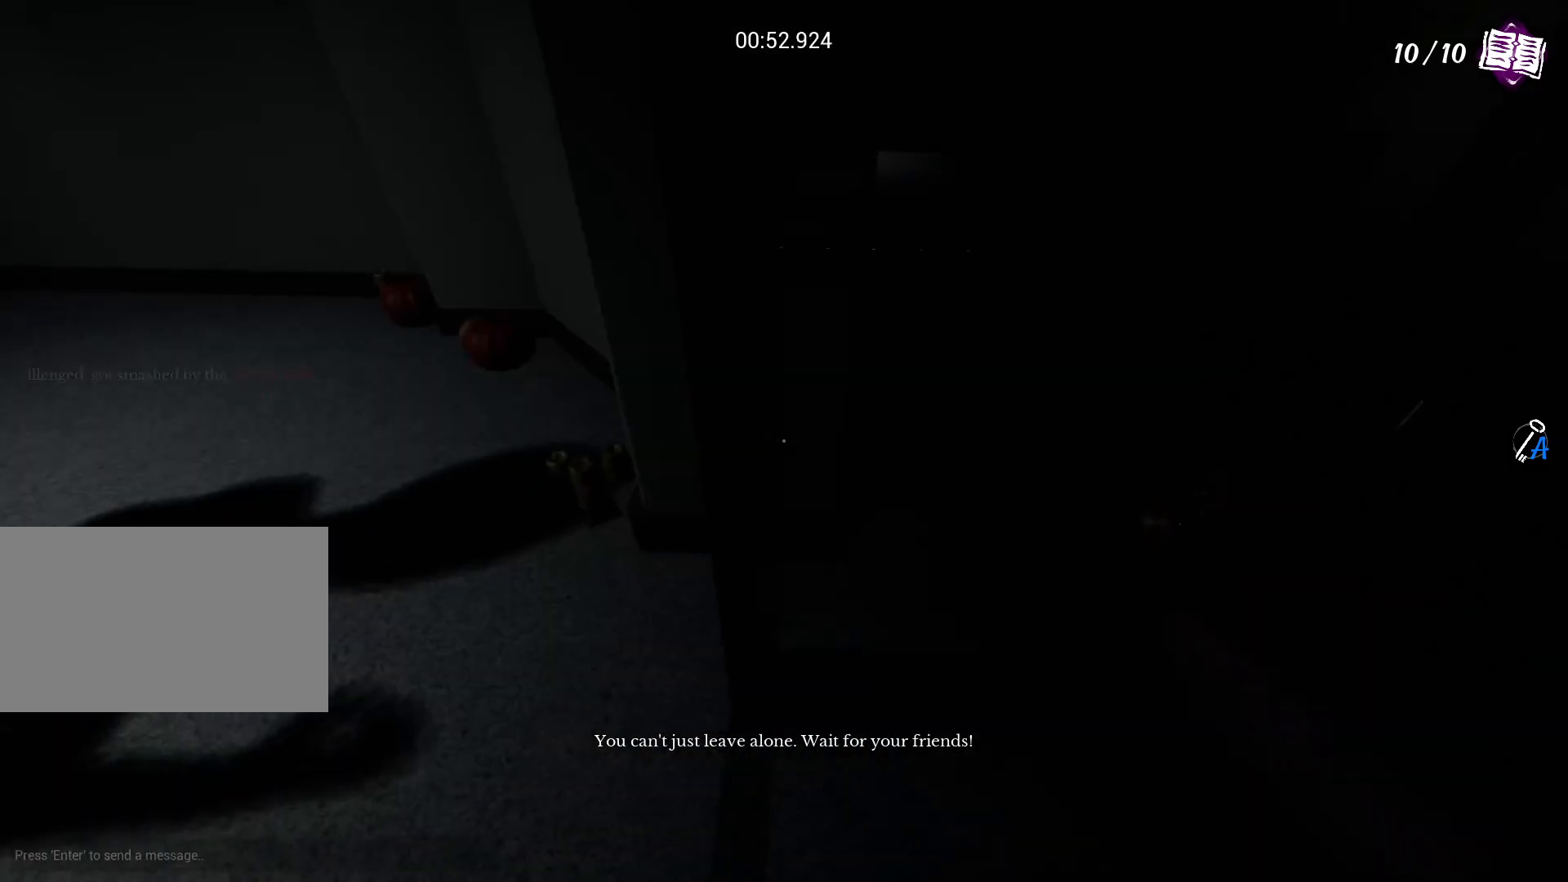
{"keys": ["d", "shift"], "mouse": [], "events": [[167, "d", "down"], [217, "a", "up"]]}
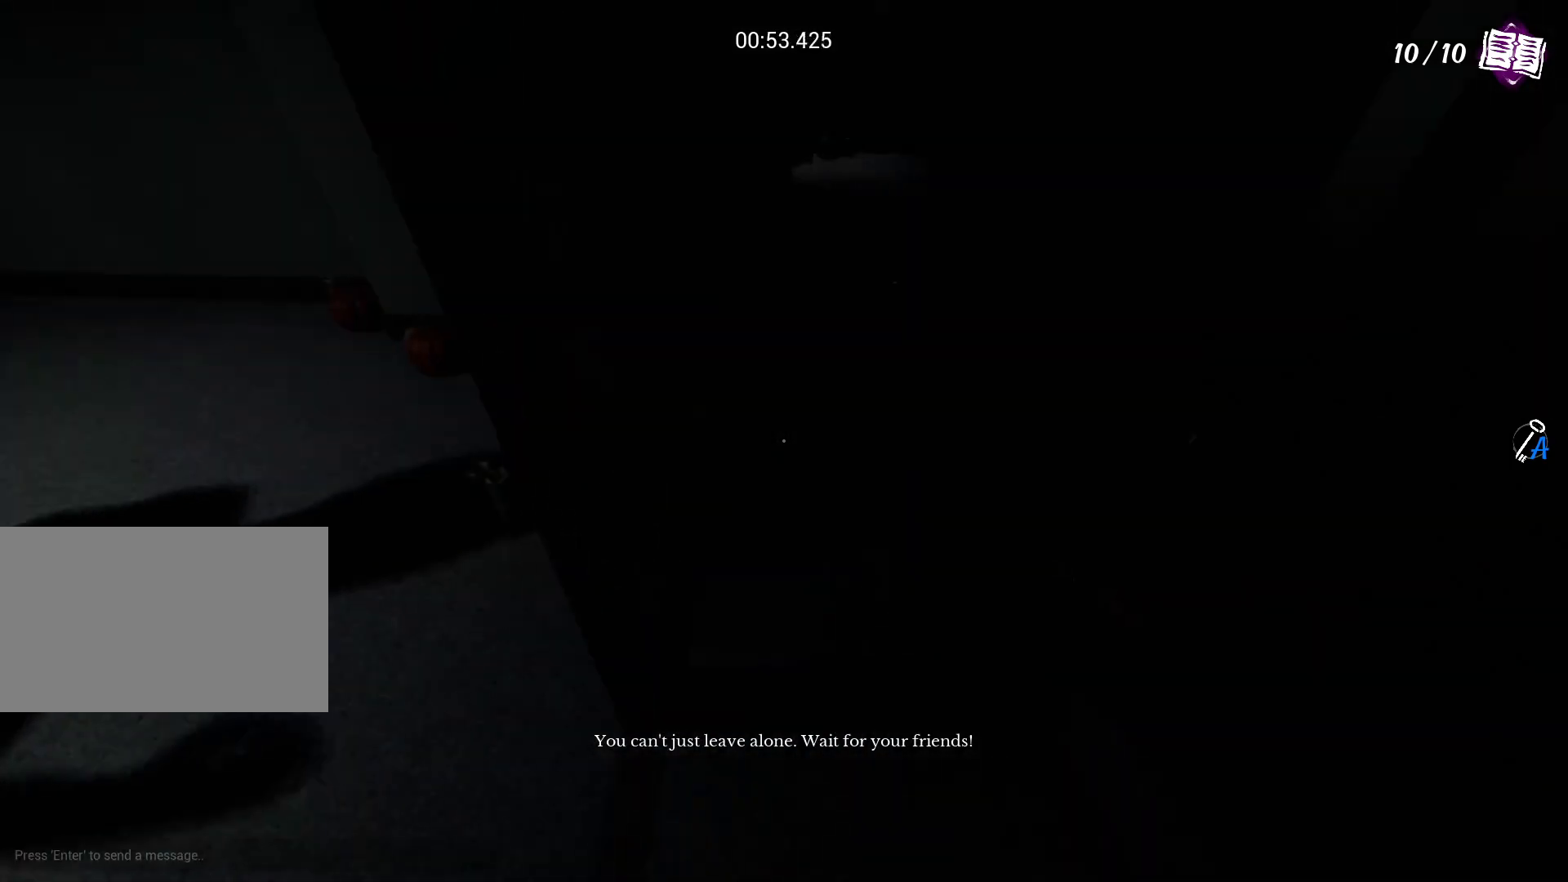
{"keys": ["a", "shift"], "mouse": [], "events": [[133, "a", "down"], [183, "d", "up"]]}
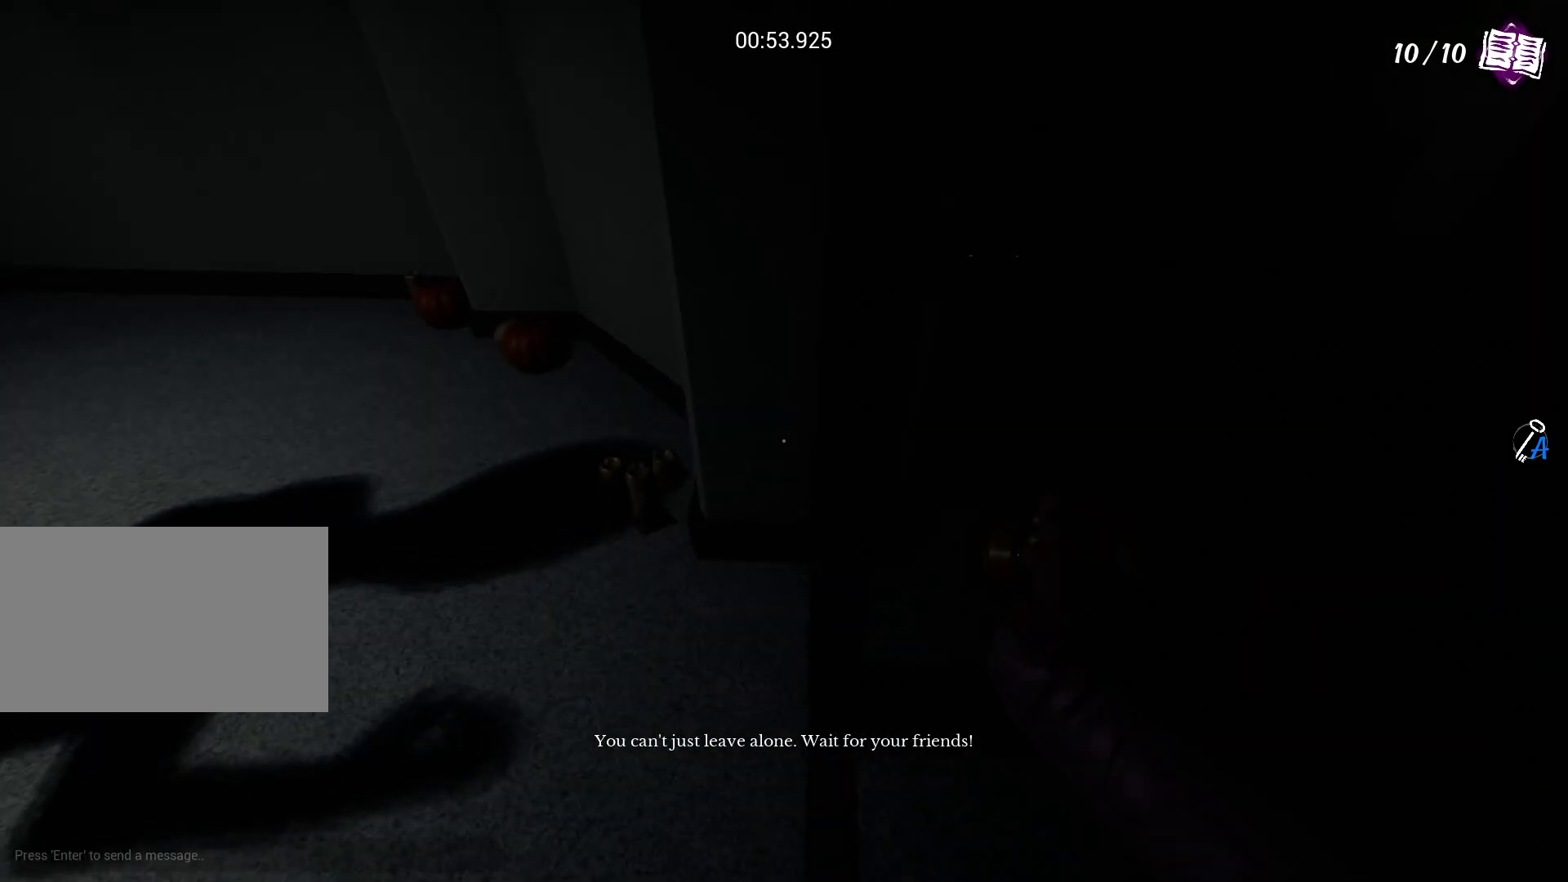
{"keys": ["d", "shift"], "mouse": [], "events": [[100, "d", "down"], [200, "a", "up"]]}
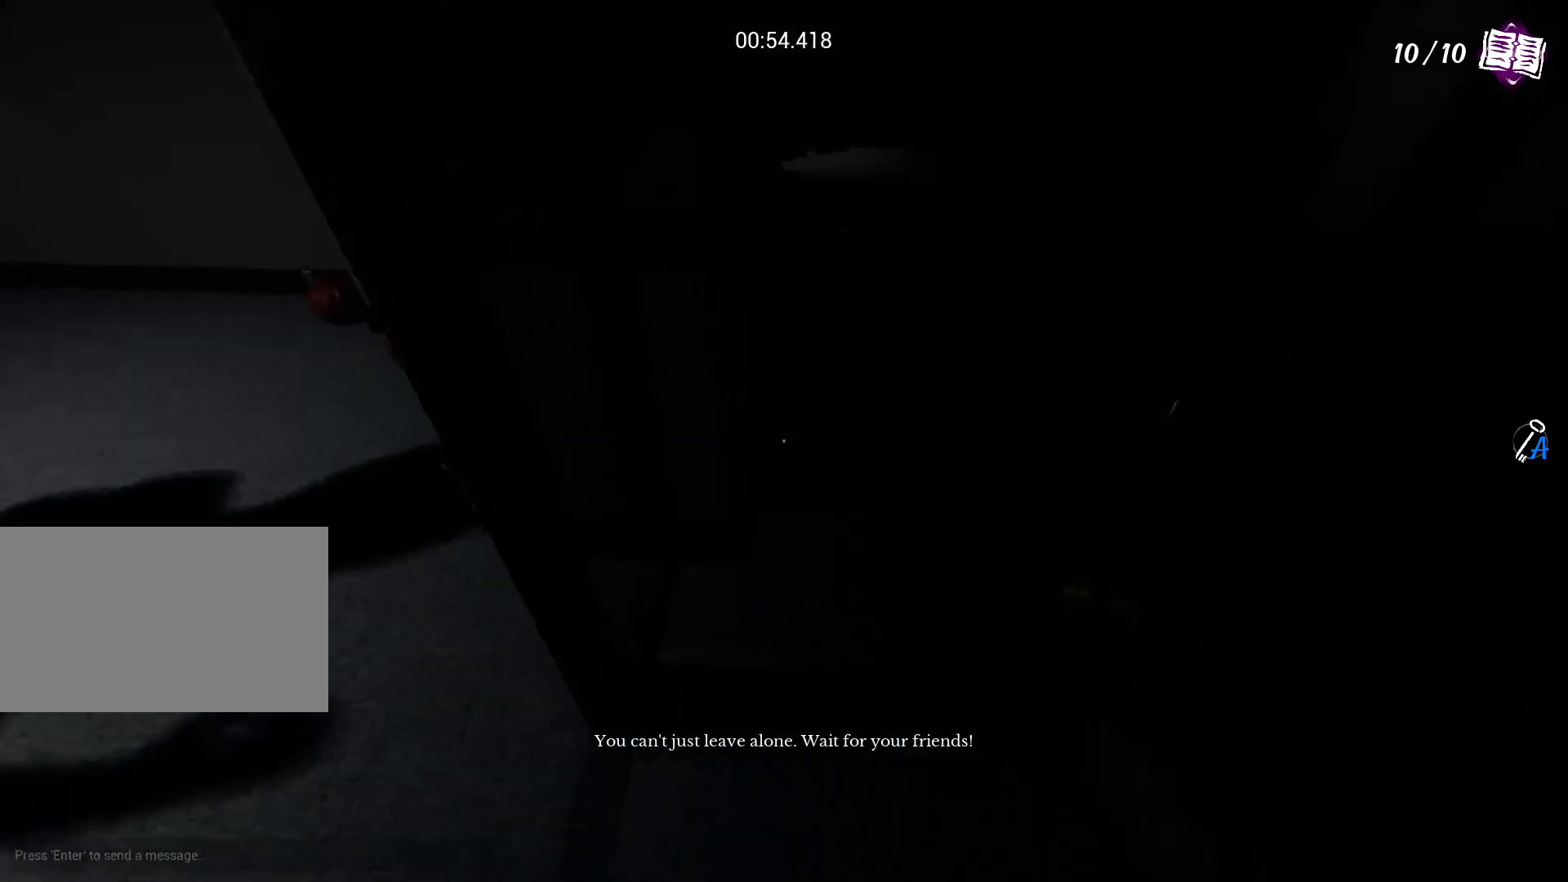
{"keys": ["d", "shift"], "mouse": [], "events": [[33, "a", "down"], [83, "d", "up"], [400, "d", "down"], [450, "a", "up"]]}